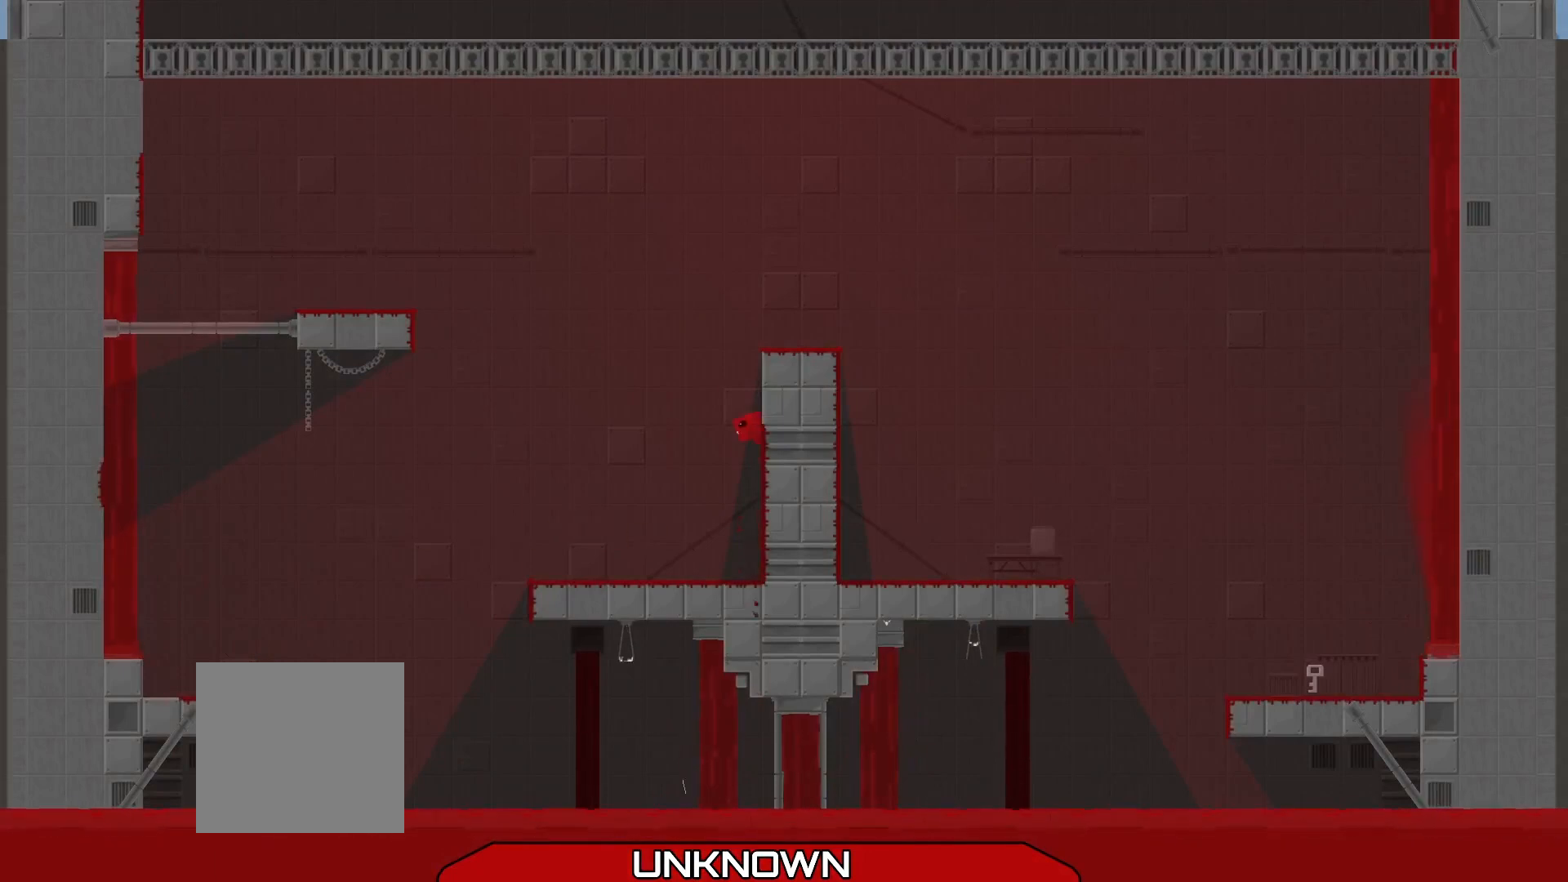
Gameplay with a controller (Xbox layout); each line is a JSON object with the inputs held at the frame after it. "events" lists button and stick changes between this image and that frame as [ms after this image, input, new state], when the widget could be followed in between. Not read: right_stick.
{"buttons": ["R2"], "left_stick": "right", "events": [[83, "A", "up"], [125, "A", "down"], [458, "A", "up"]]}
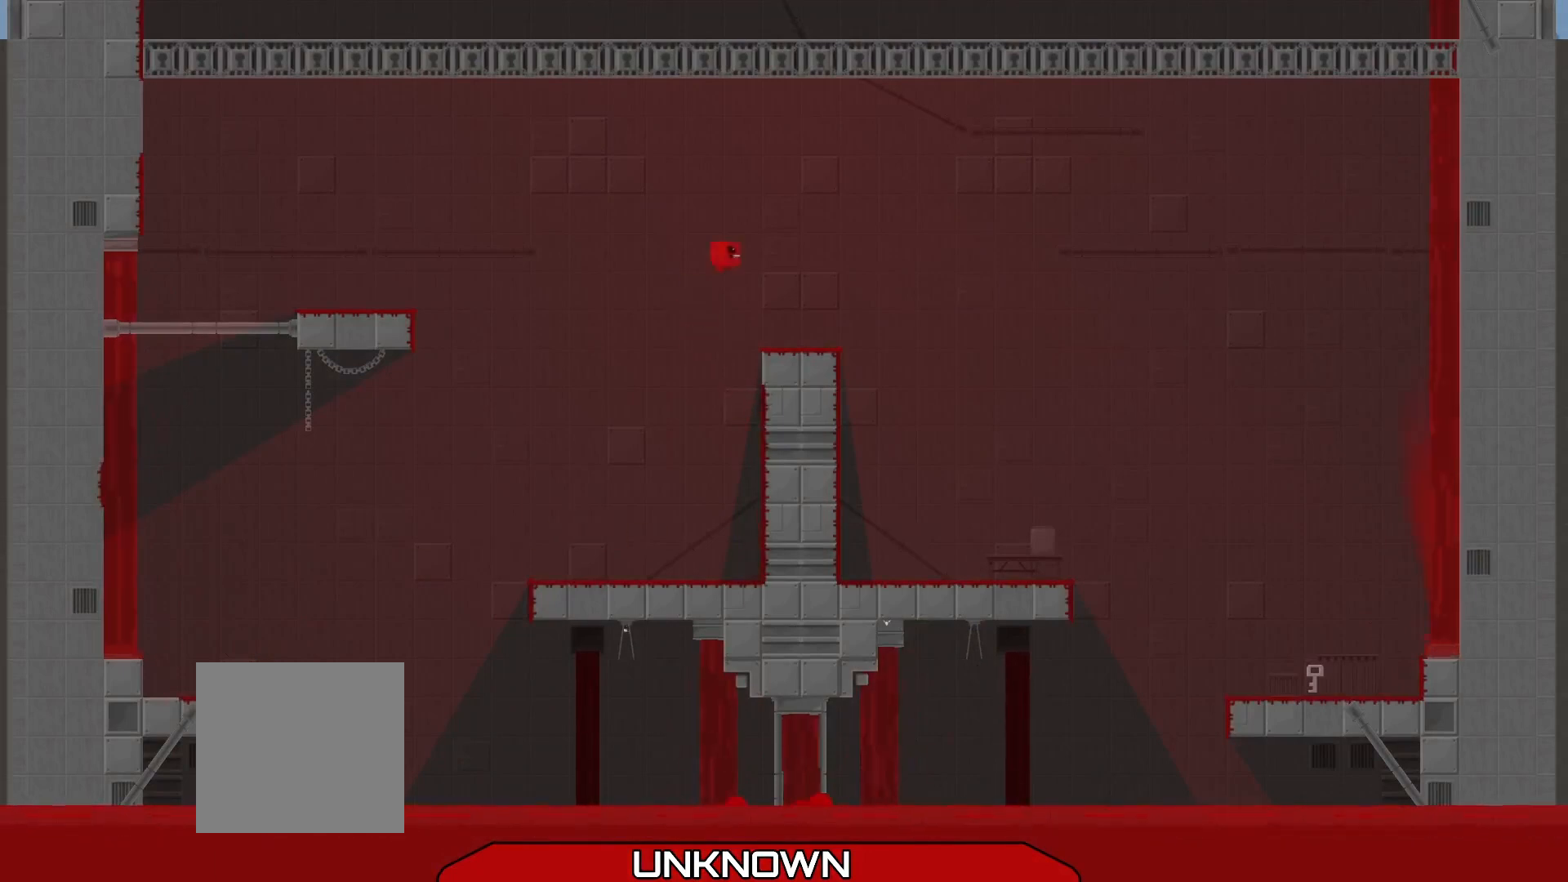
{"buttons": ["R2"], "left_stick": "right", "events": []}
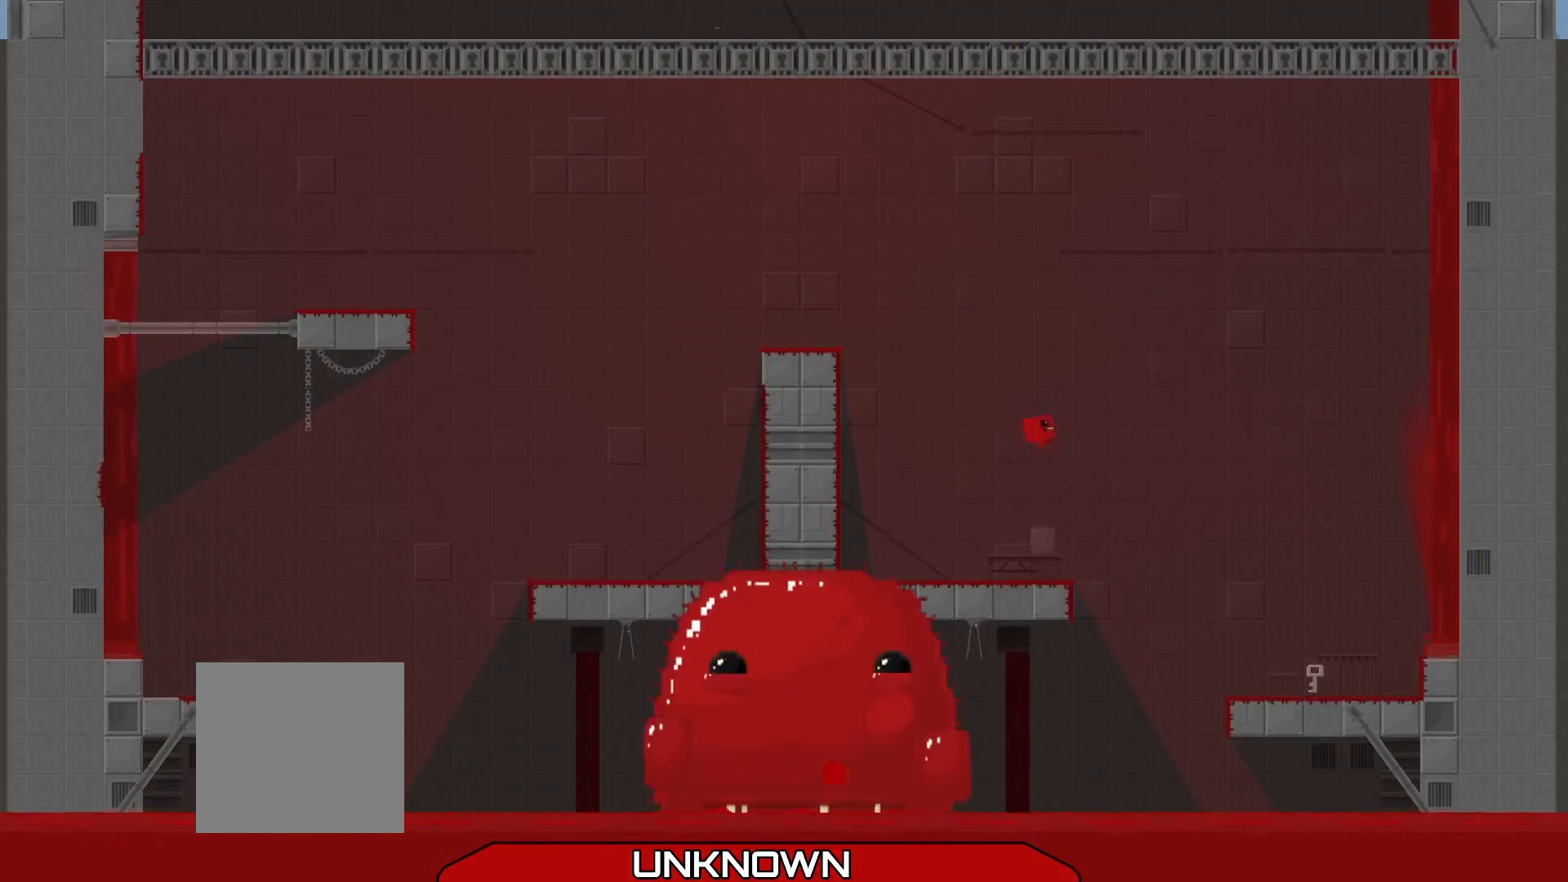
{"buttons": [], "left_stick": "center", "events": [[375, "R2", "up"], [375, "left_stick", "center"]]}
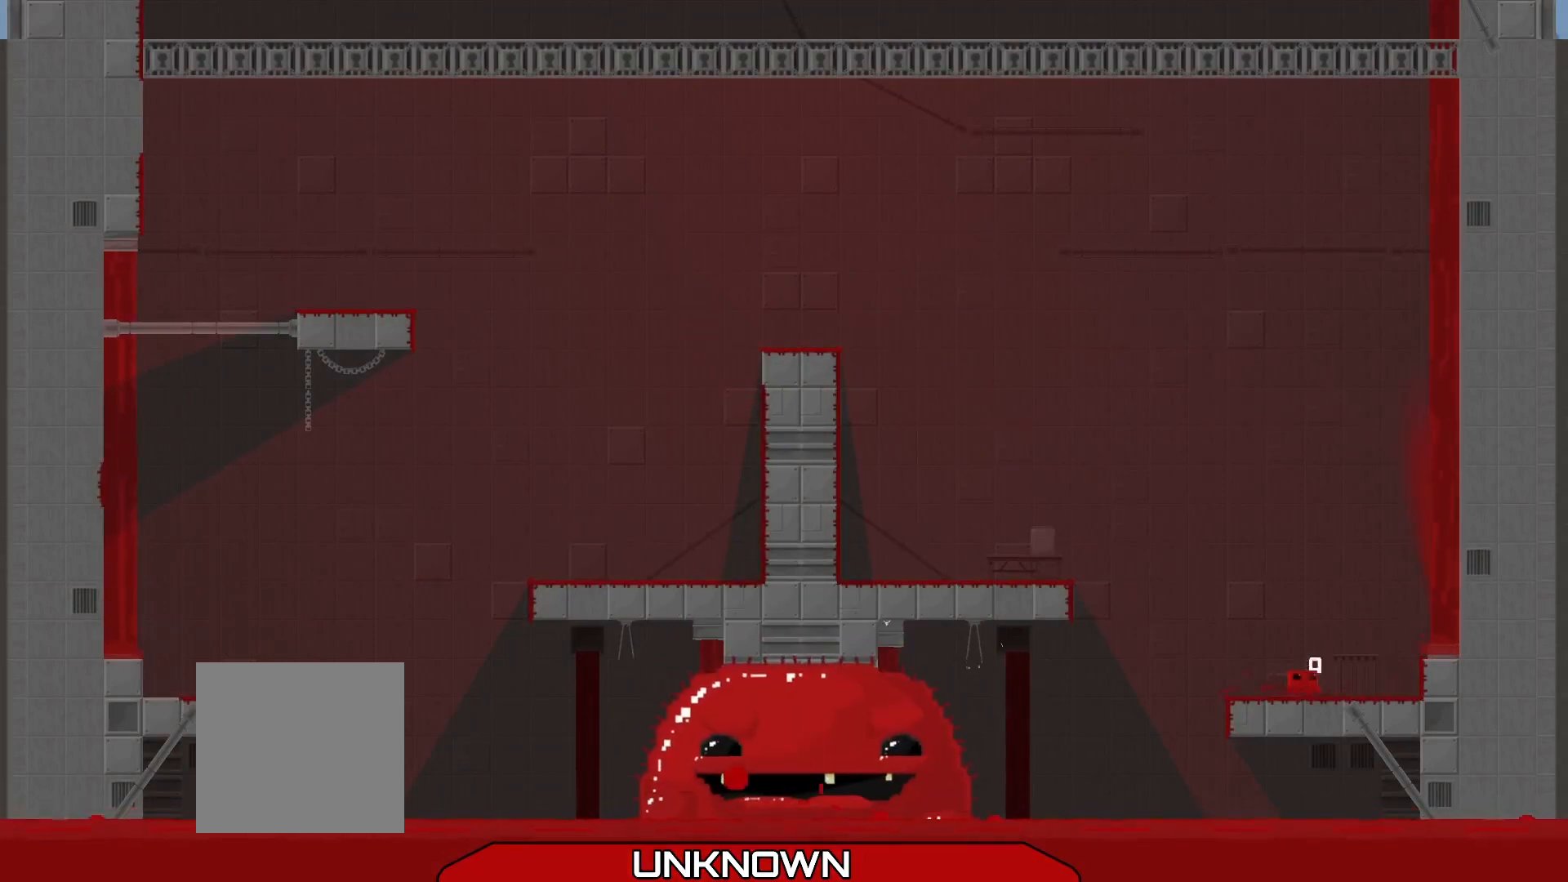
{"buttons": [], "left_stick": "center", "events": []}
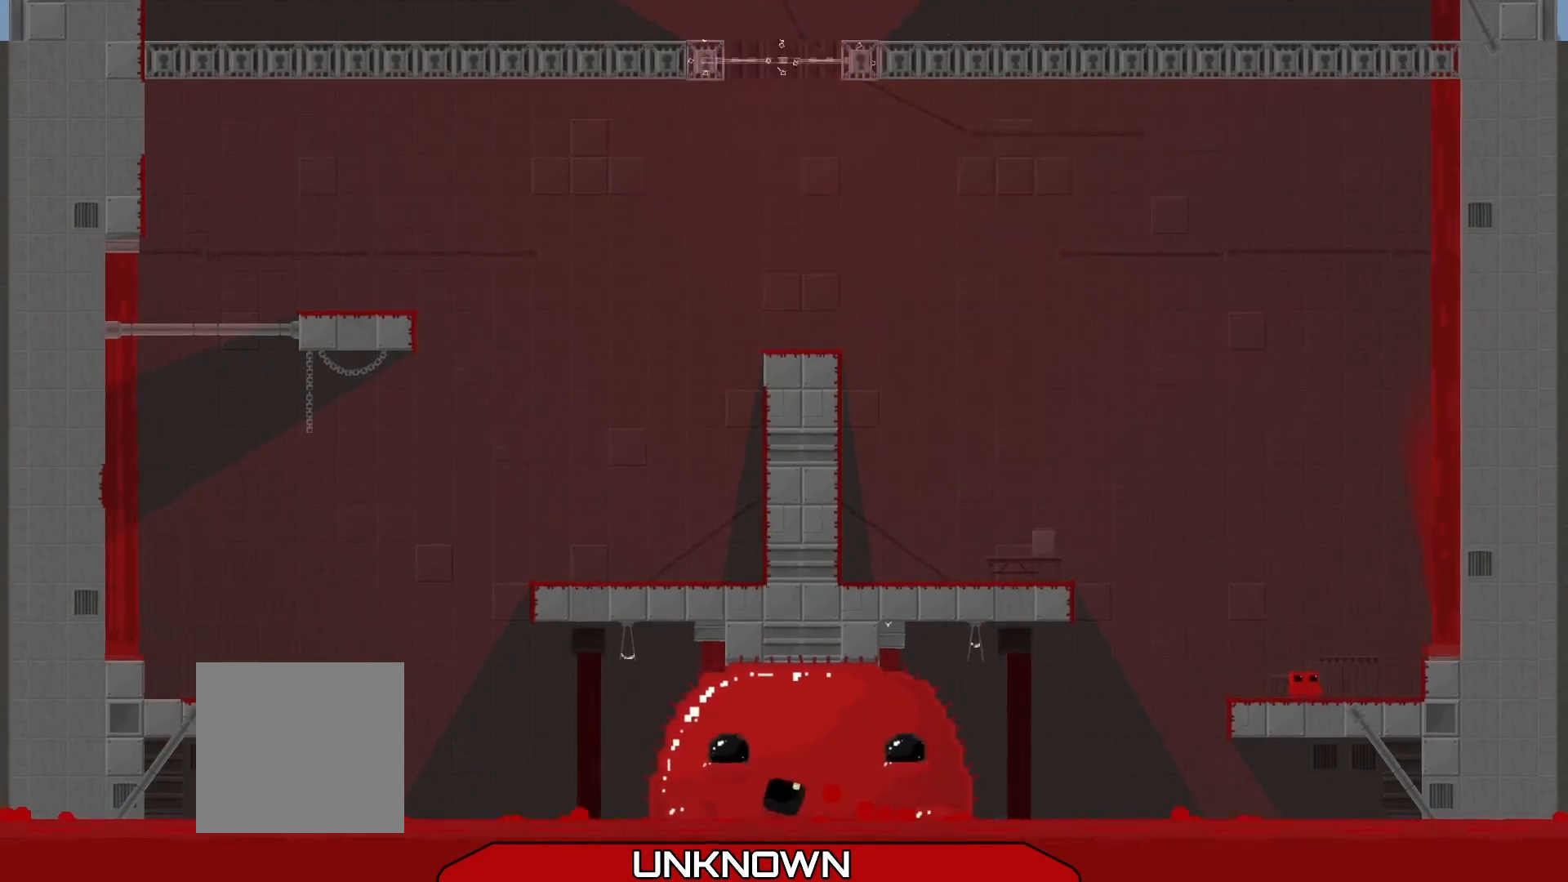
{"buttons": [], "left_stick": "center", "events": []}
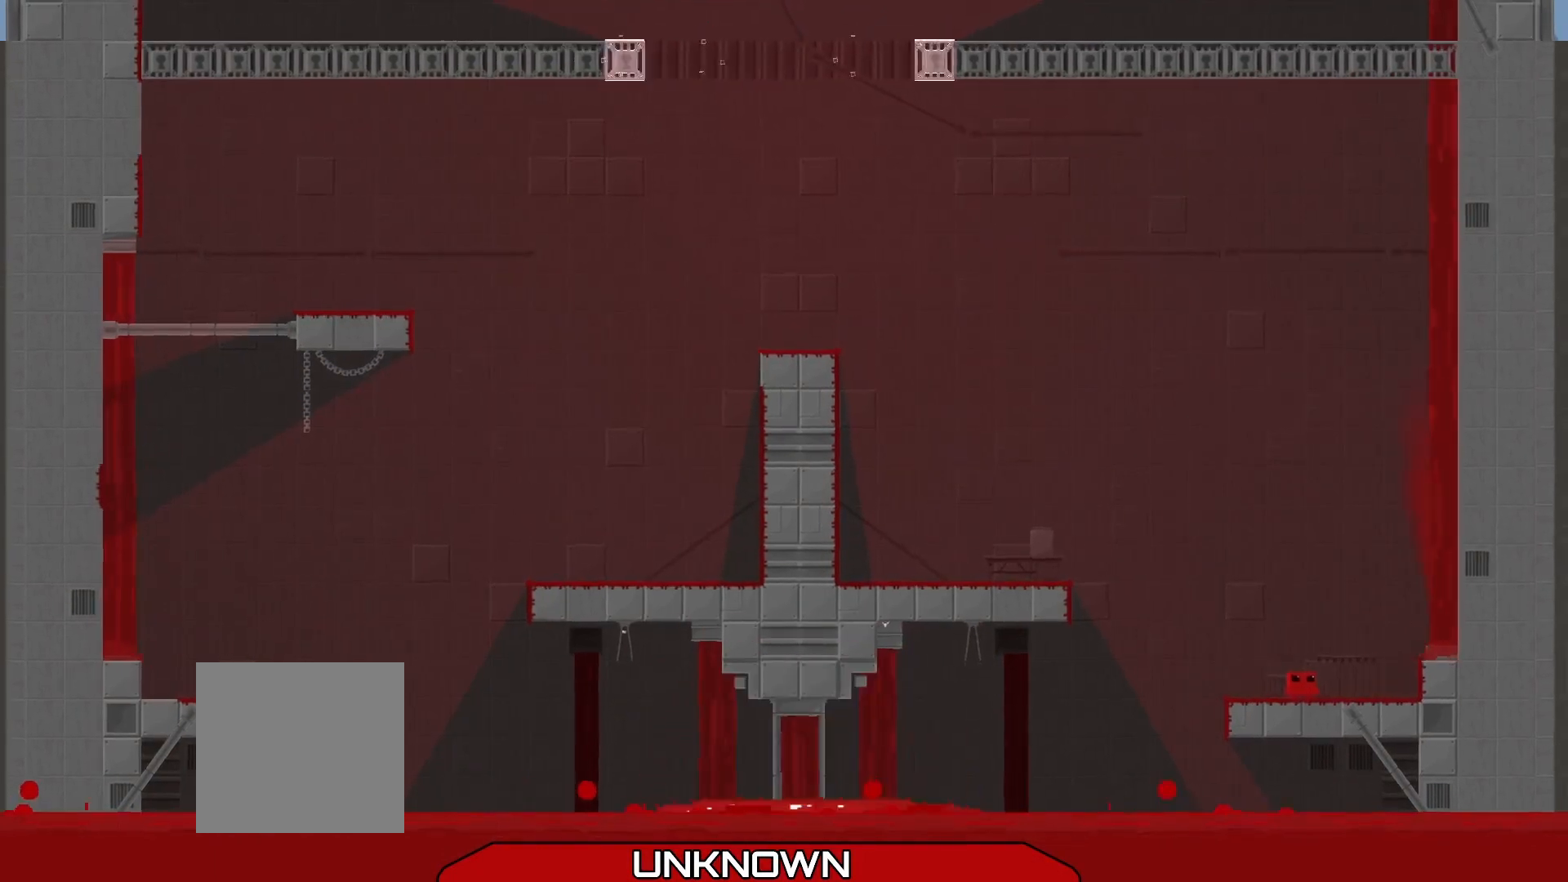
{"buttons": [], "left_stick": "center", "events": []}
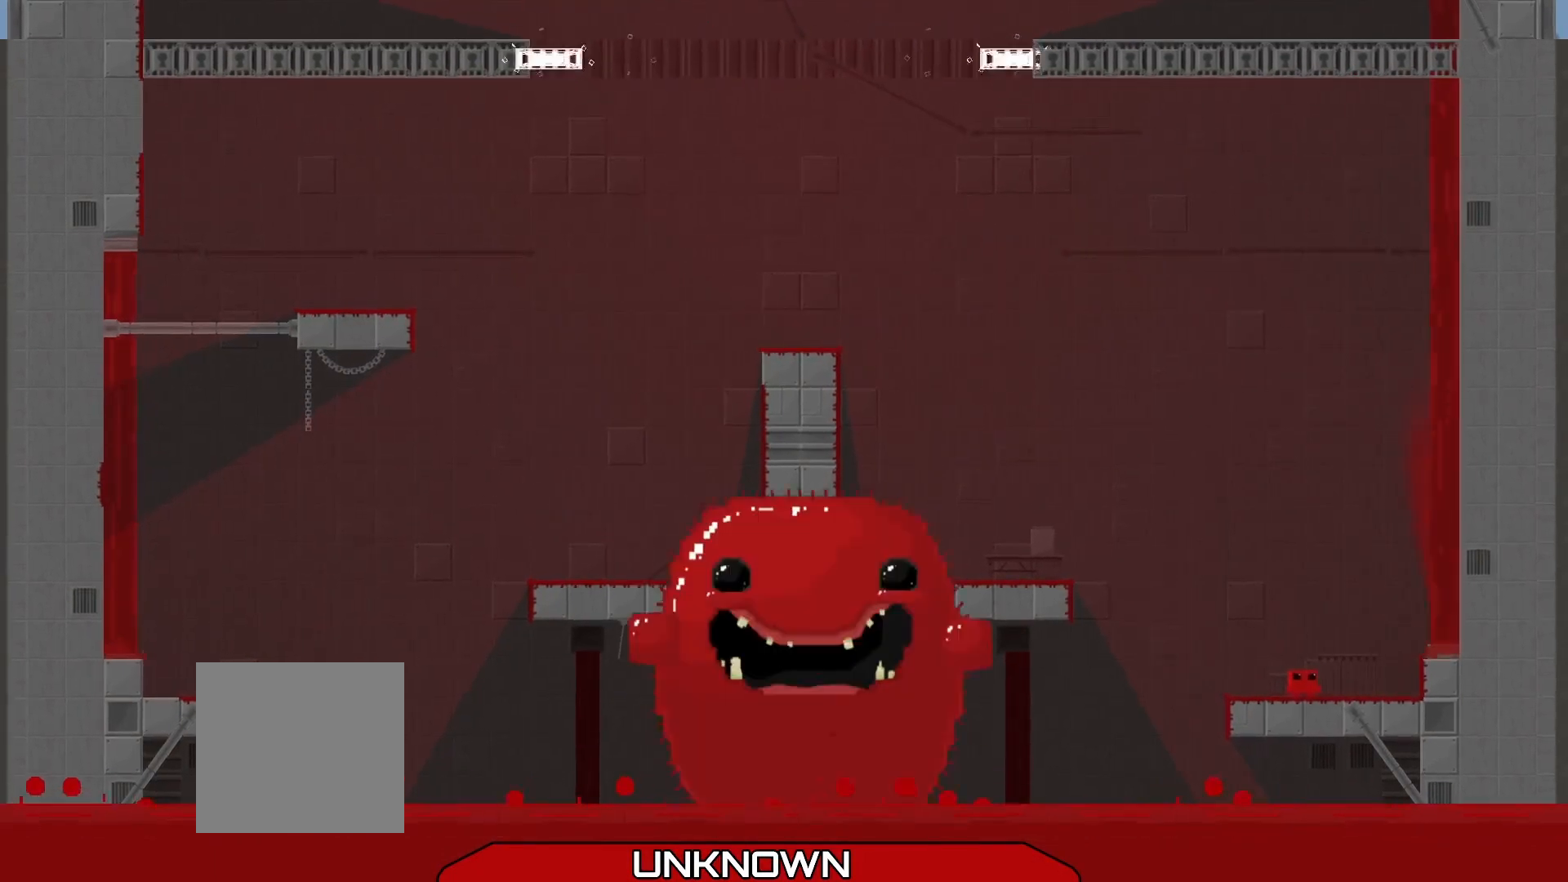
{"buttons": [], "left_stick": "center", "events": []}
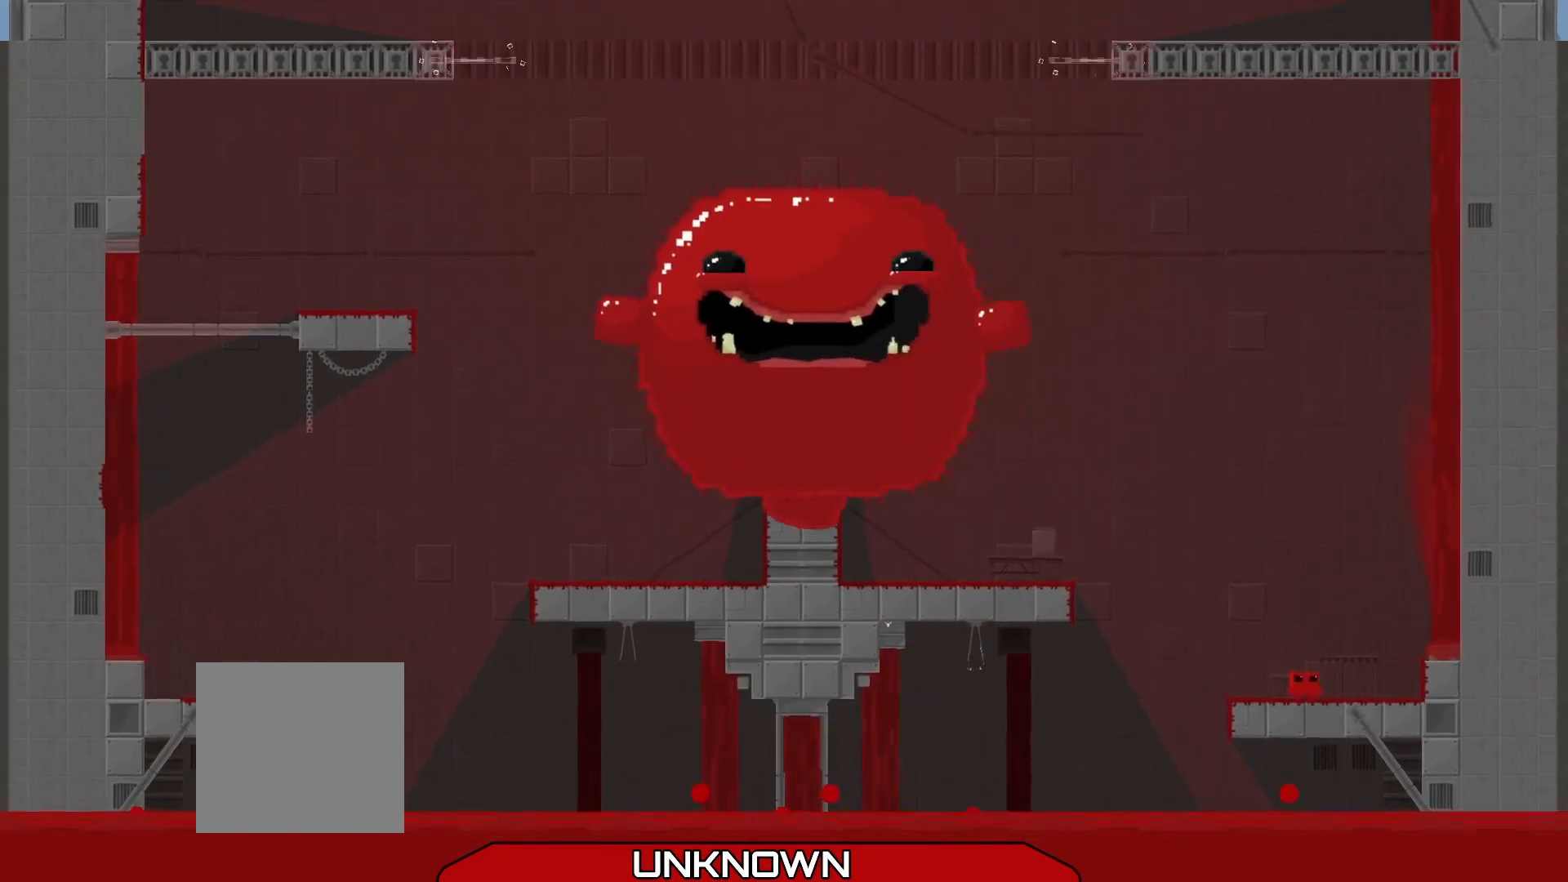
{"buttons": [], "left_stick": "center", "events": []}
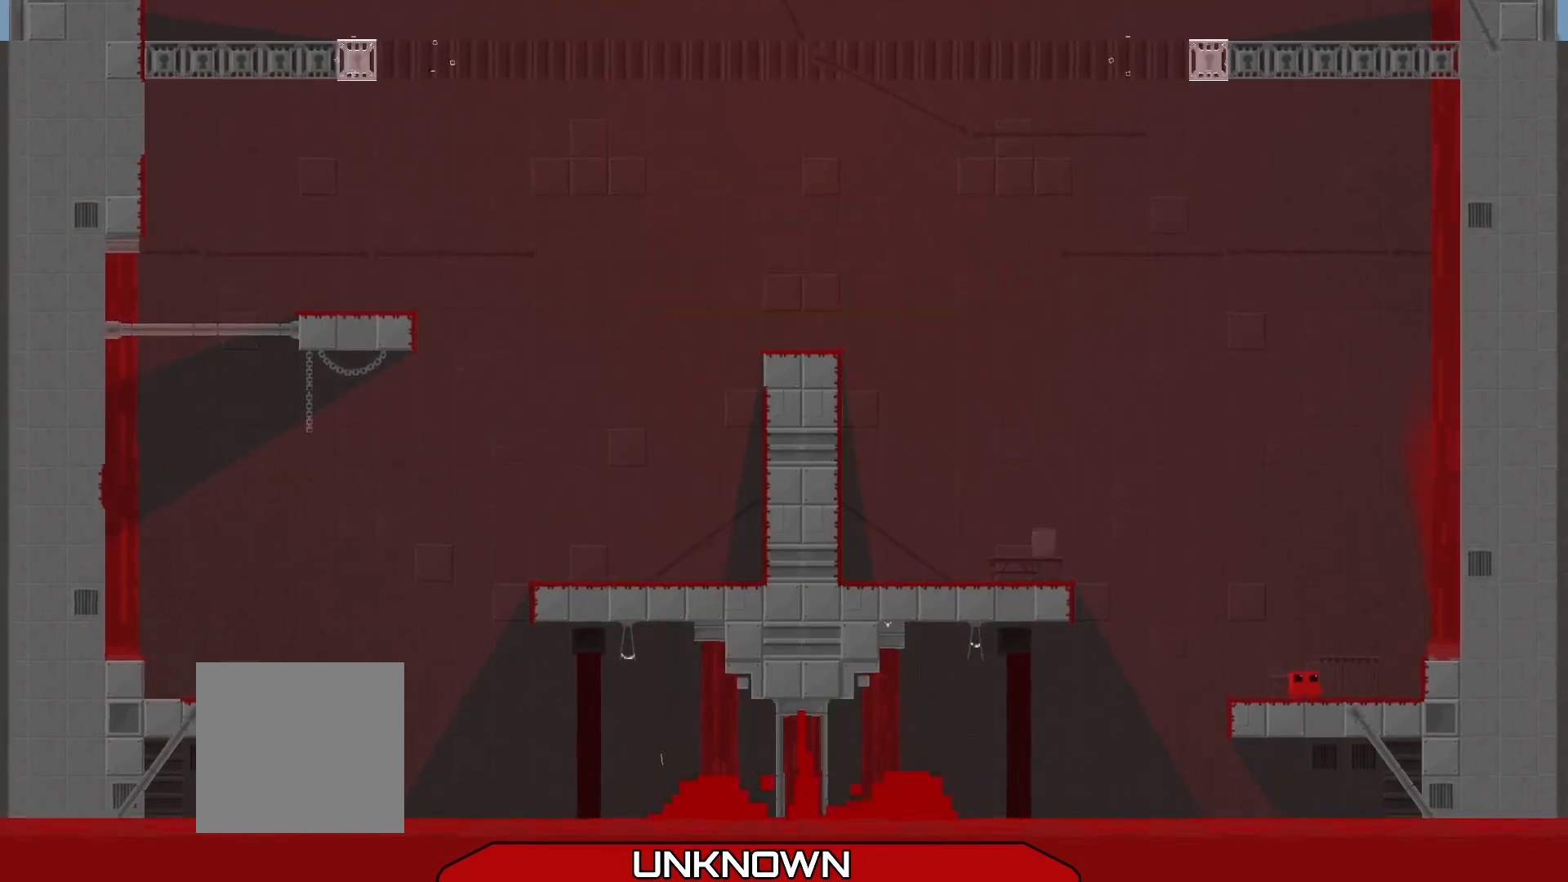
{"buttons": ["A", "R2"], "left_stick": "left", "events": [[167, "left_stick", "left"], [250, "R2", "down"], [375, "A", "down"]]}
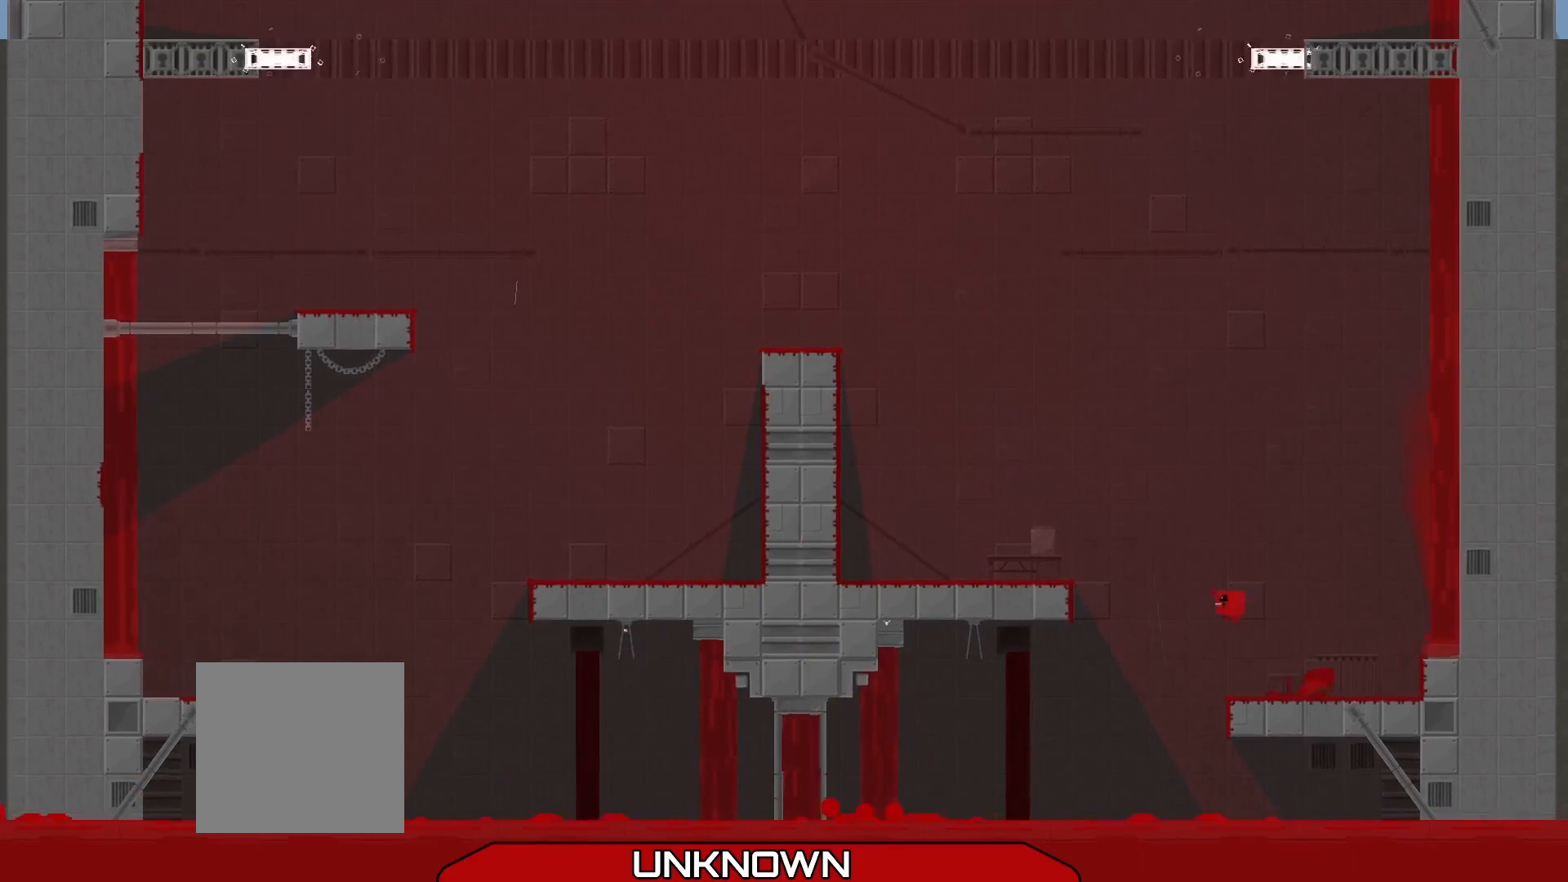
{"buttons": ["R2"], "left_stick": "left", "events": [[292, "A", "up"]]}
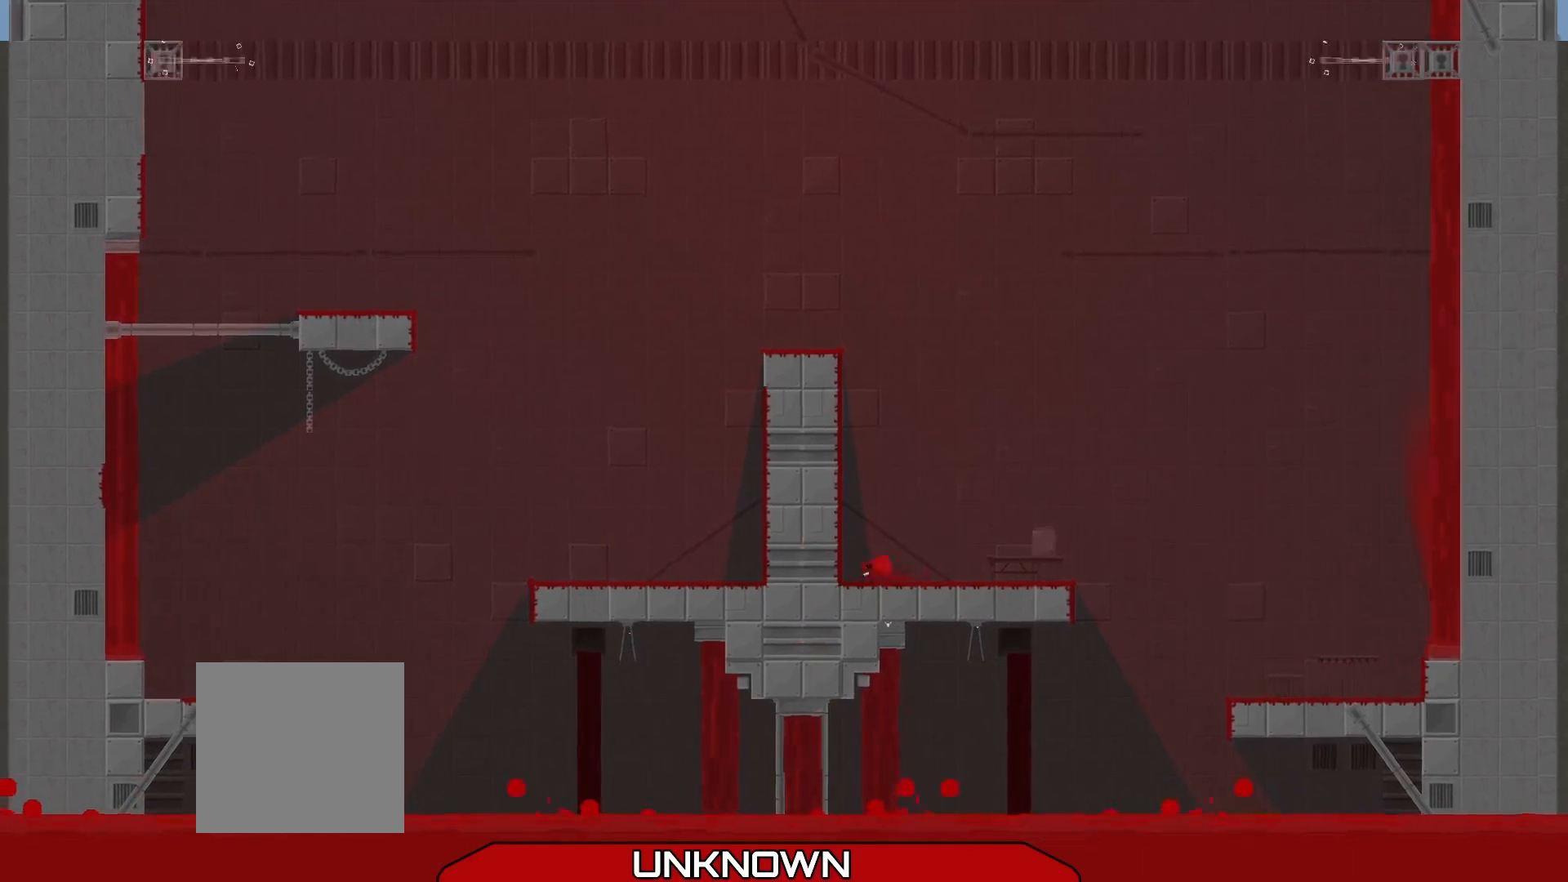
{"buttons": ["A", "R2"], "left_stick": "left", "events": [[42, "A", "down"], [125, "X", "down"], [208, "X", "up"], [292, "A", "up"], [417, "A", "down"]]}
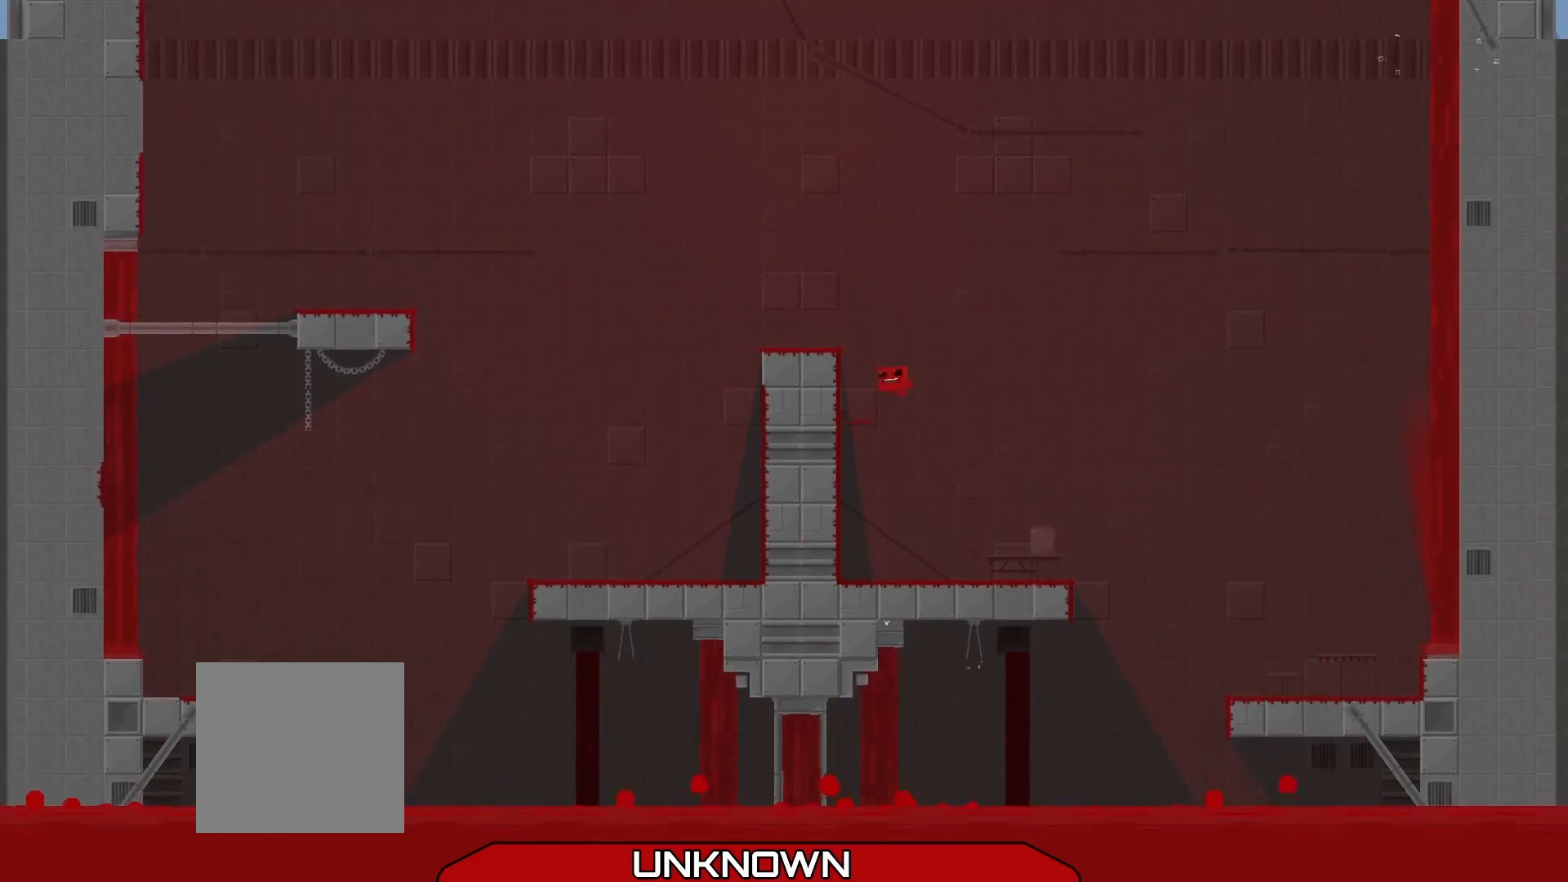
{"buttons": [], "left_stick": "center", "events": [[208, "A", "up"], [292, "R2", "up"], [333, "left_stick", "center"]]}
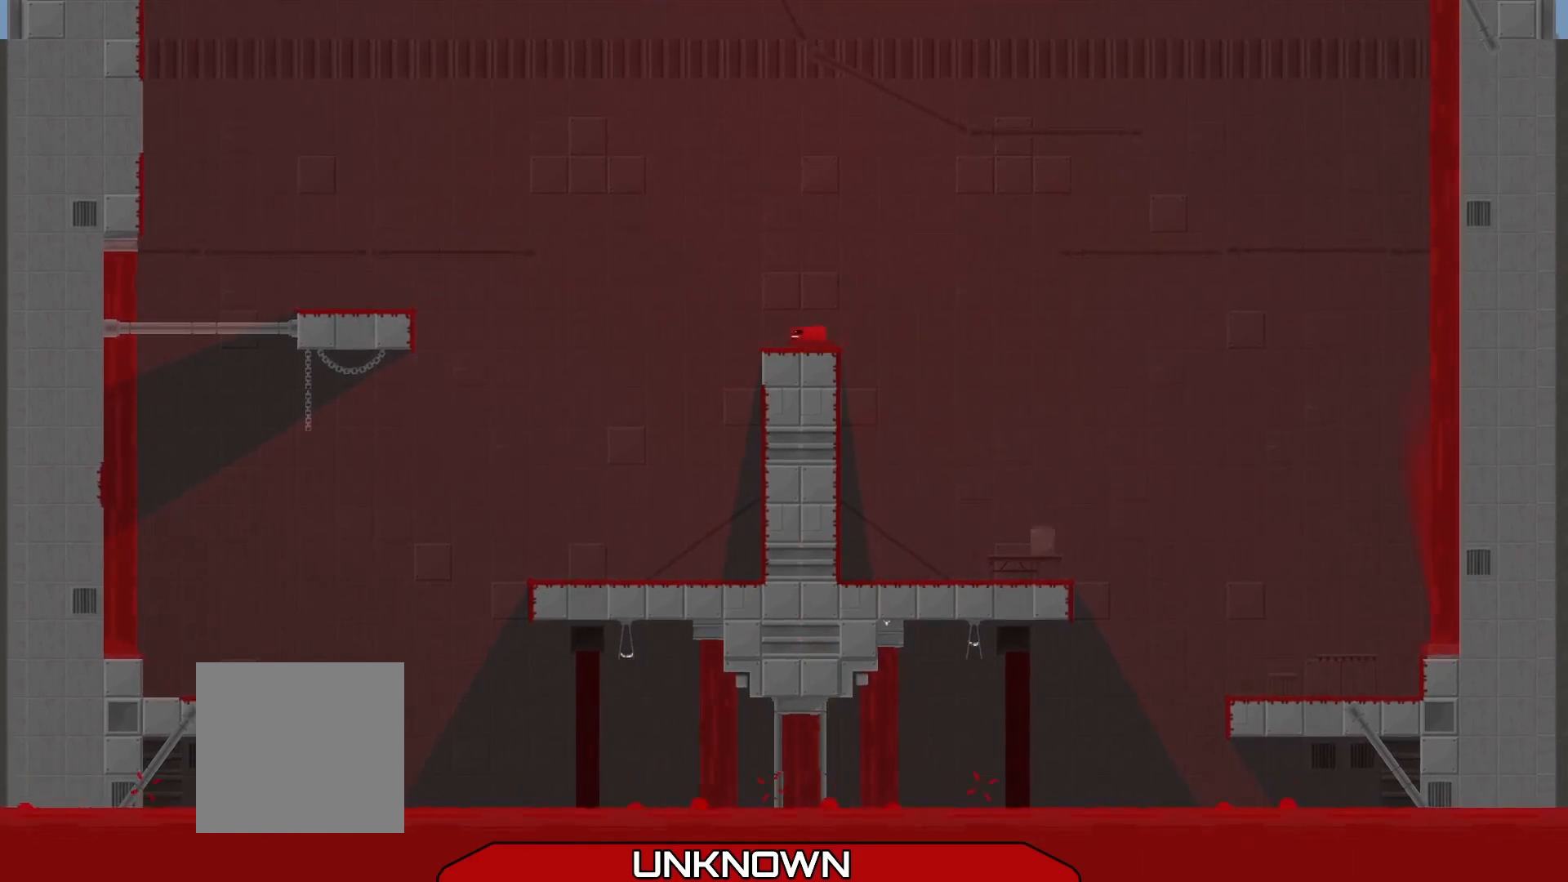
{"buttons": ["A", "R2"], "left_stick": "up-left", "events": [[83, "left_stick", "up-left"], [125, "R2", "down"], [208, "A", "down"]]}
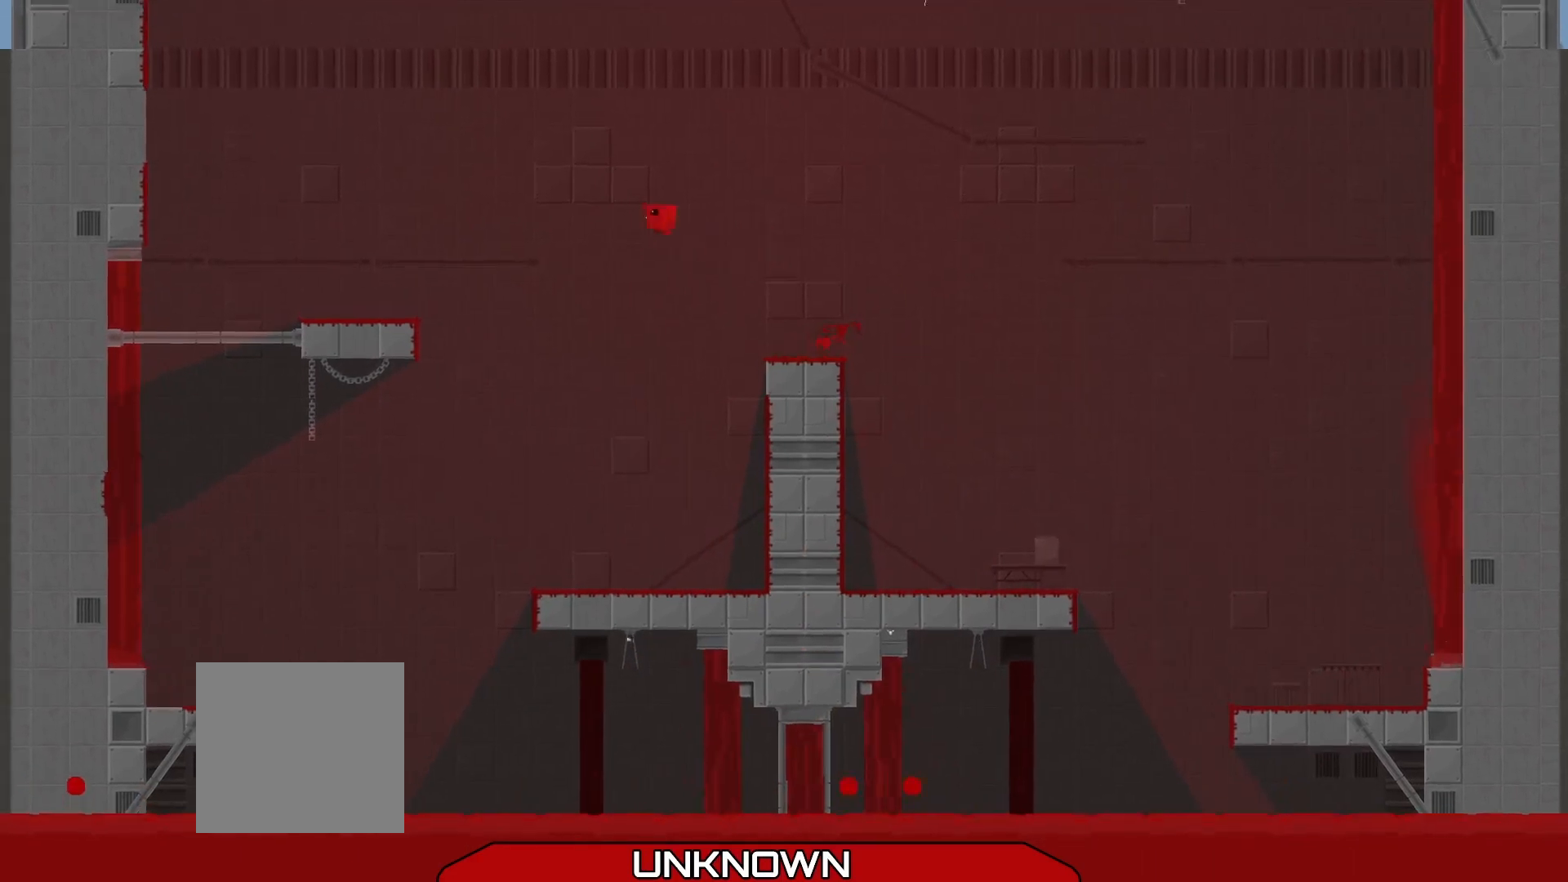
{"buttons": [], "left_stick": "center", "events": [[125, "A", "up"], [167, "R2", "up"], [208, "left_stick", "center"]]}
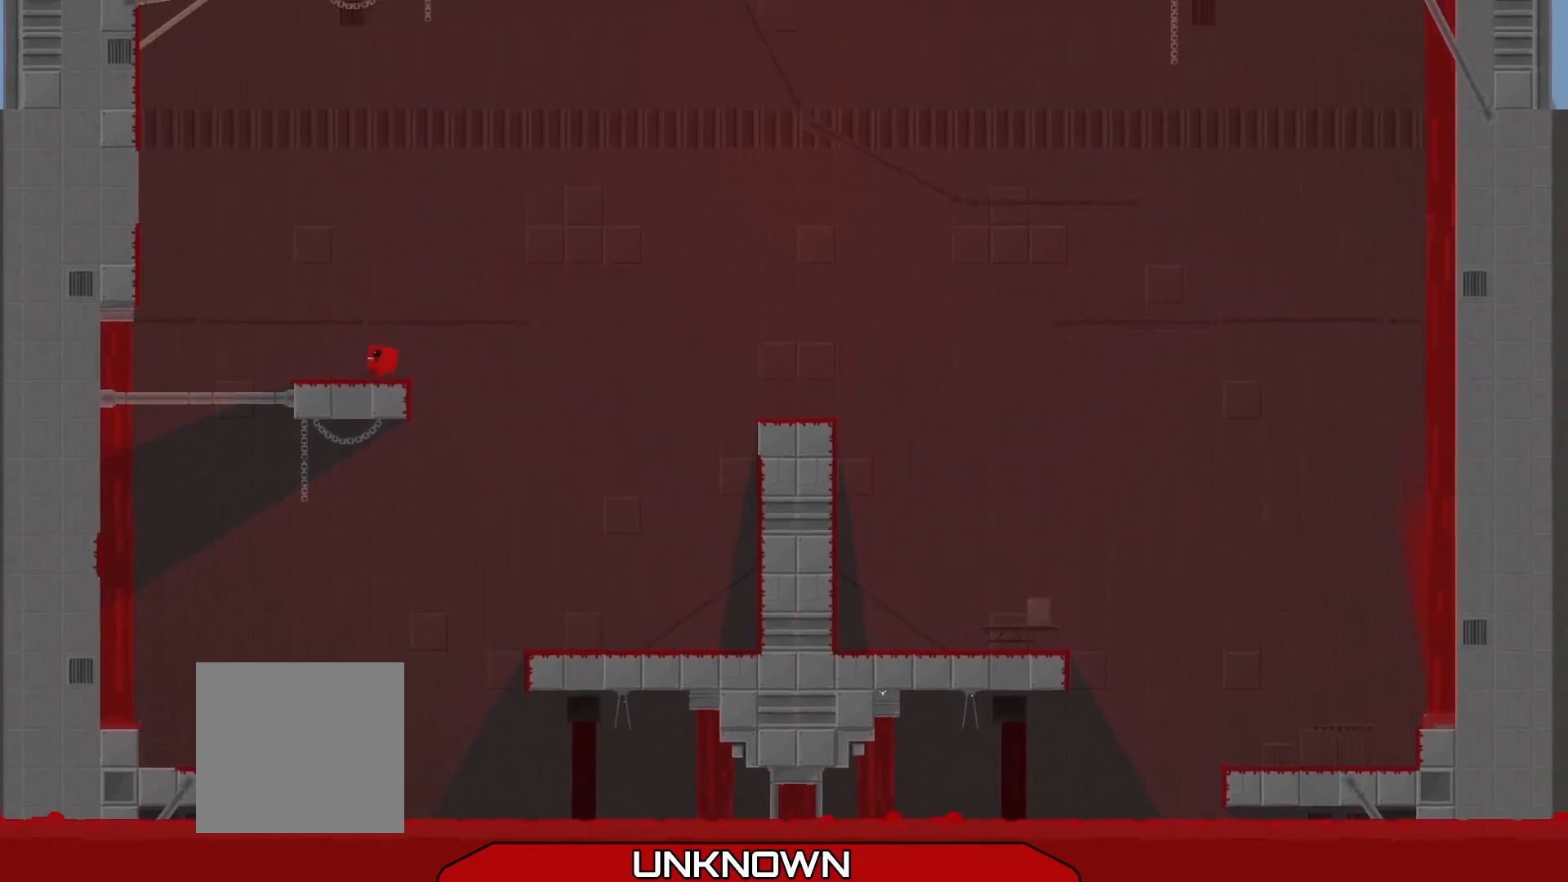
{"buttons": ["A"], "left_stick": "left", "events": [[292, "A", "down"], [292, "R2", "down"], [292, "left_stick", "up-left"], [375, "R2", "up"], [375, "left_stick", "left"]]}
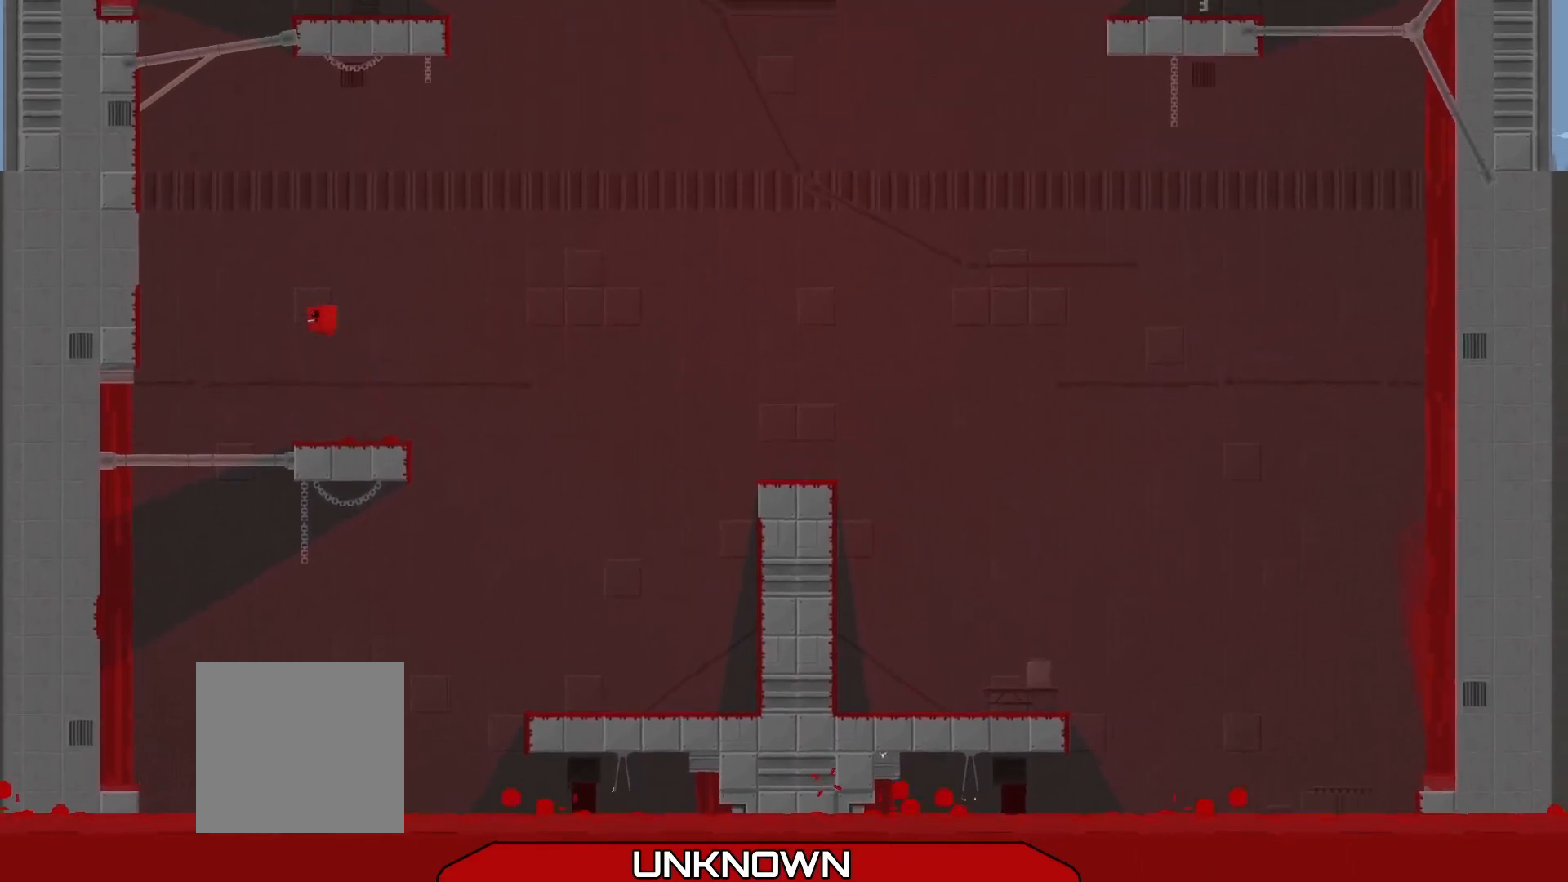
{"buttons": ["A"], "left_stick": "left", "events": [[250, "A", "up"], [458, "A", "down"]]}
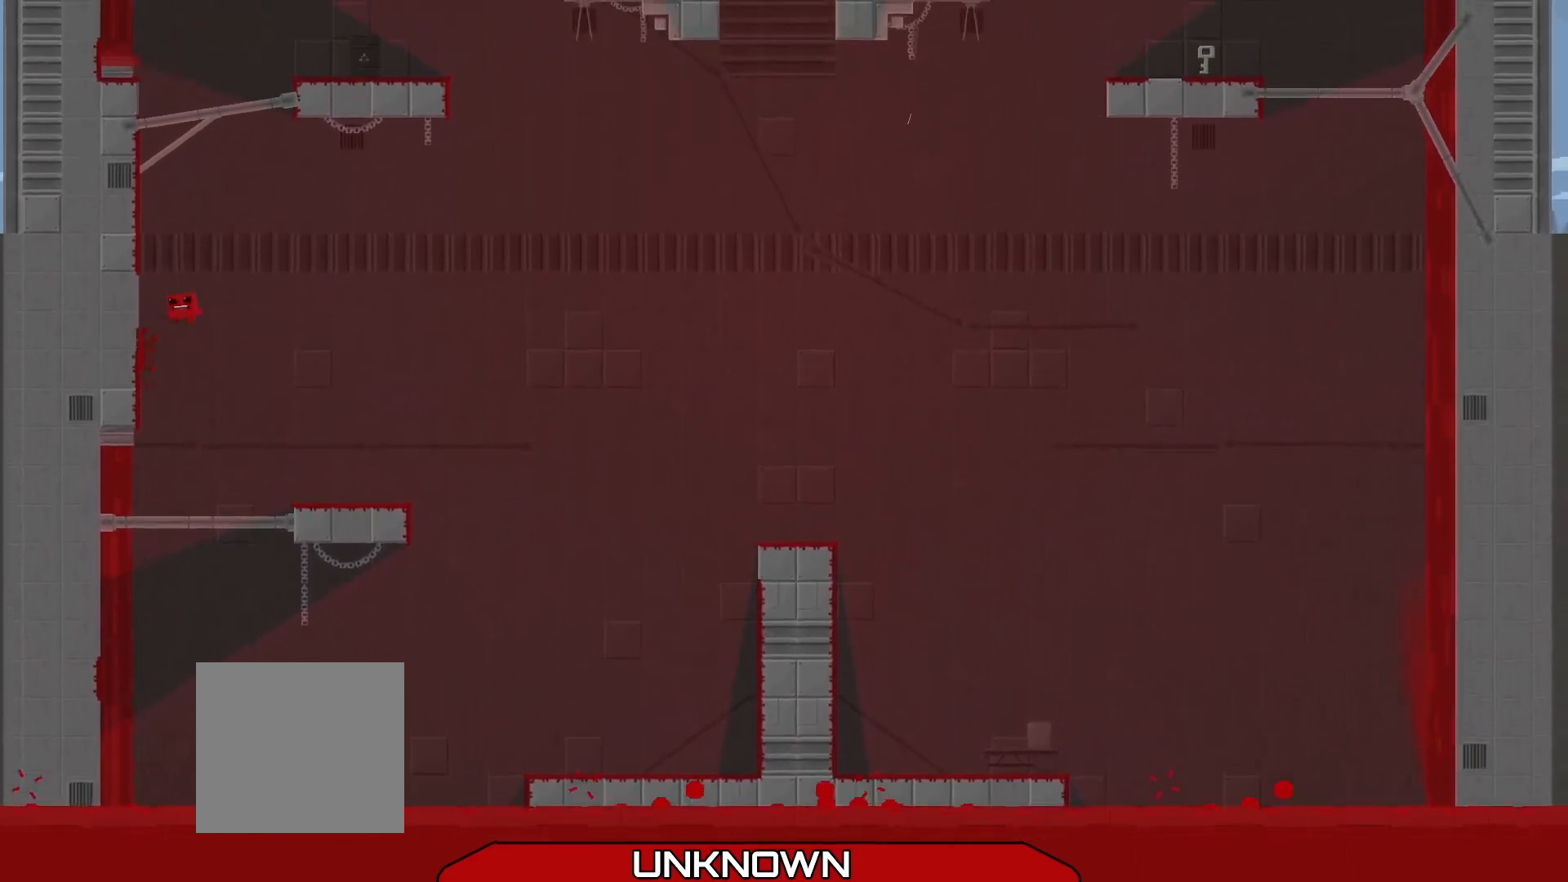
{"buttons": [], "left_stick": "left", "events": [[375, "A", "up"]]}
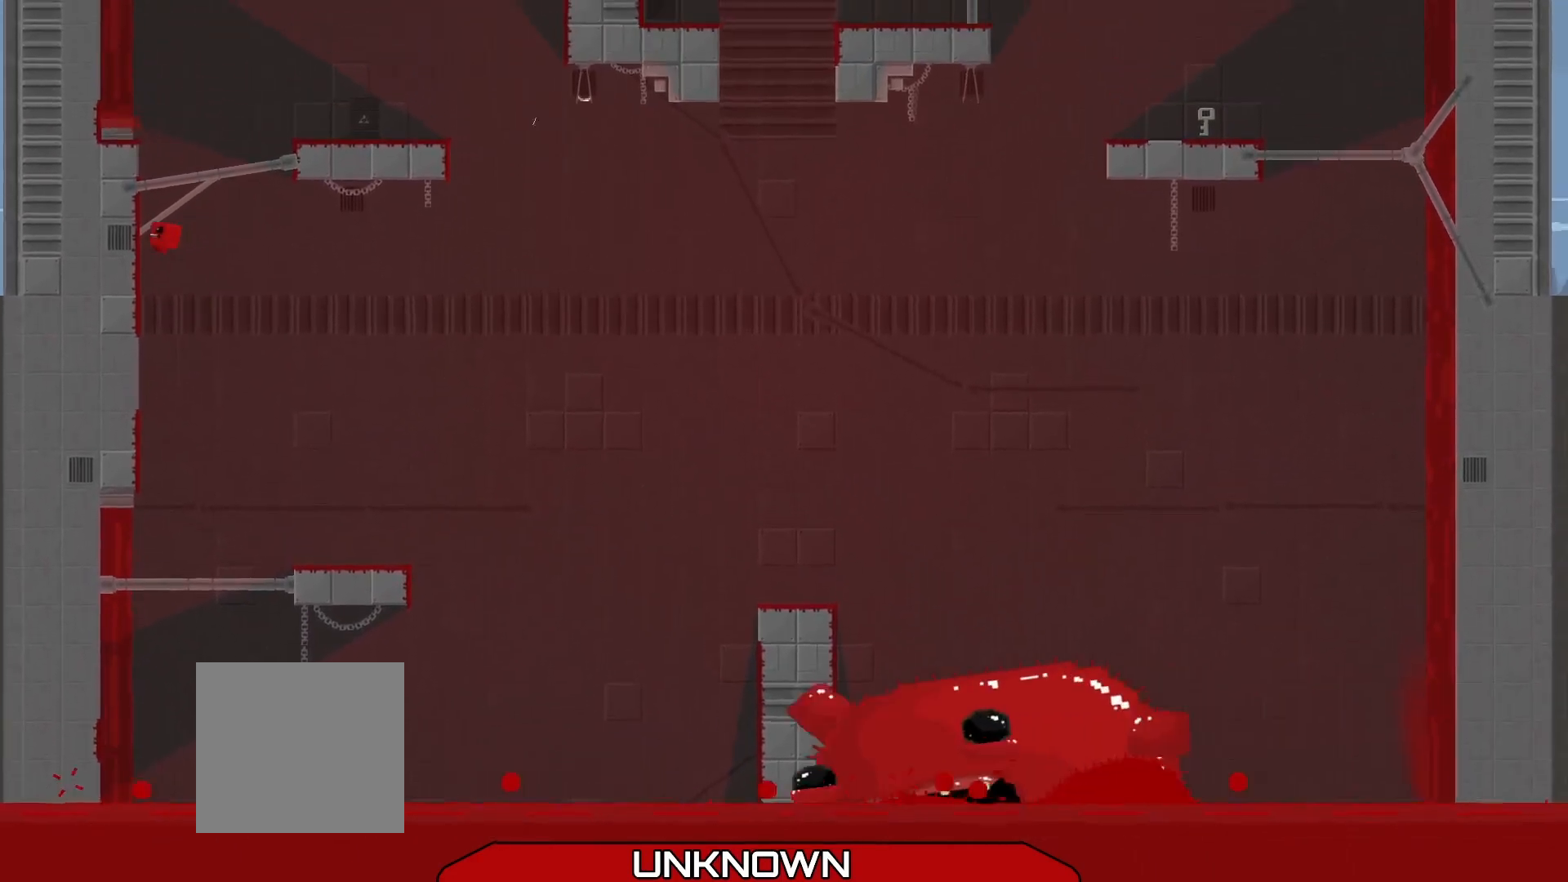
{"buttons": ["A"], "left_stick": "up-right", "events": [[167, "A", "down"], [458, "left_stick", "up-right"]]}
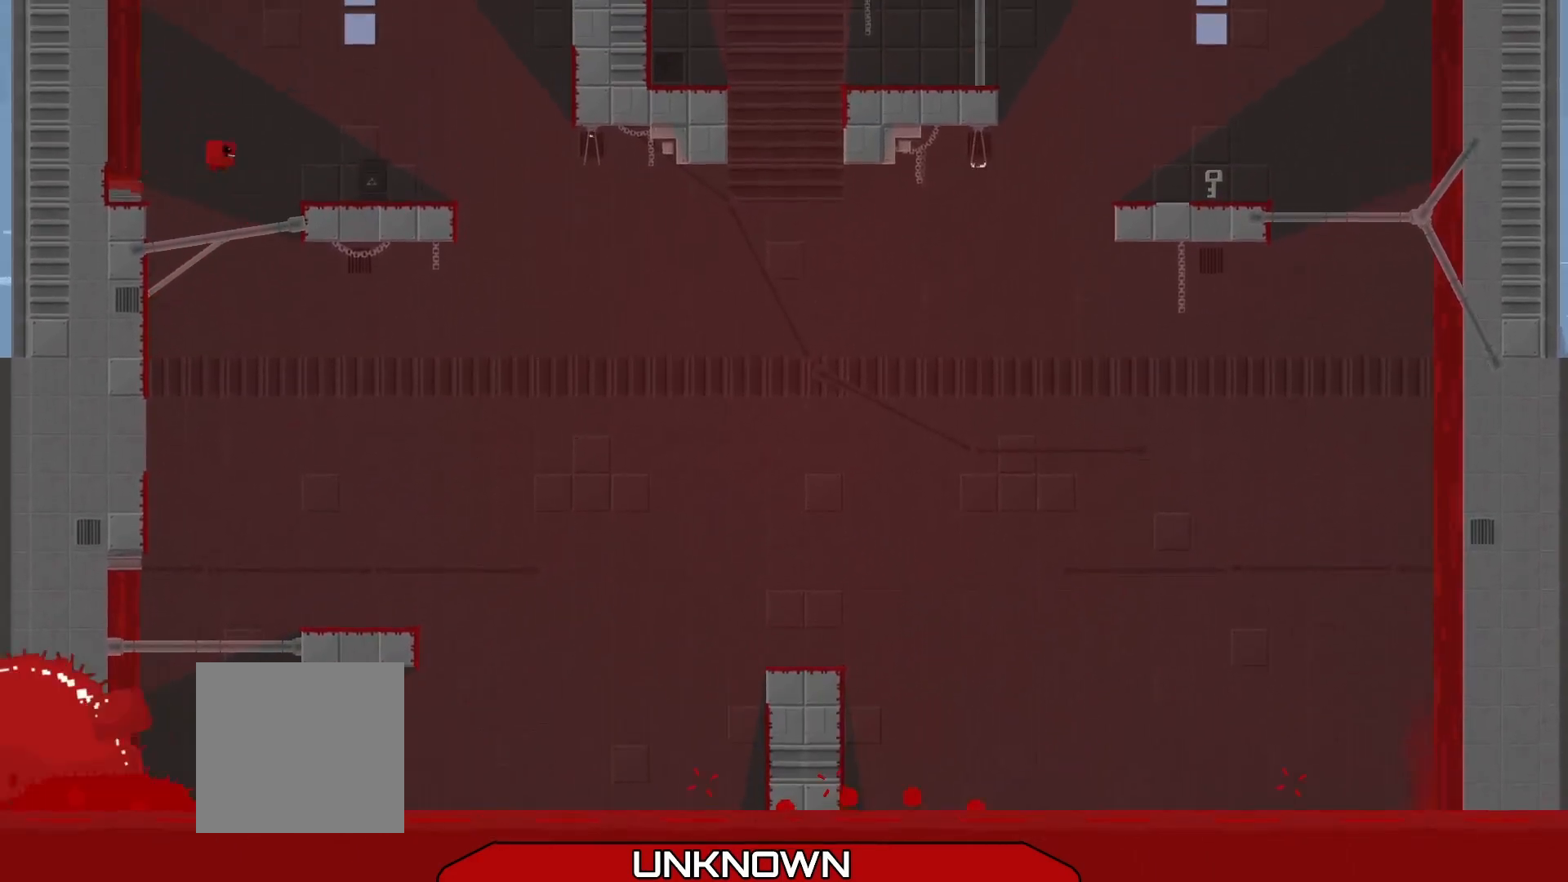
{"buttons": ["A"], "left_stick": "up-right", "events": [[42, "A", "up"], [375, "A", "down"]]}
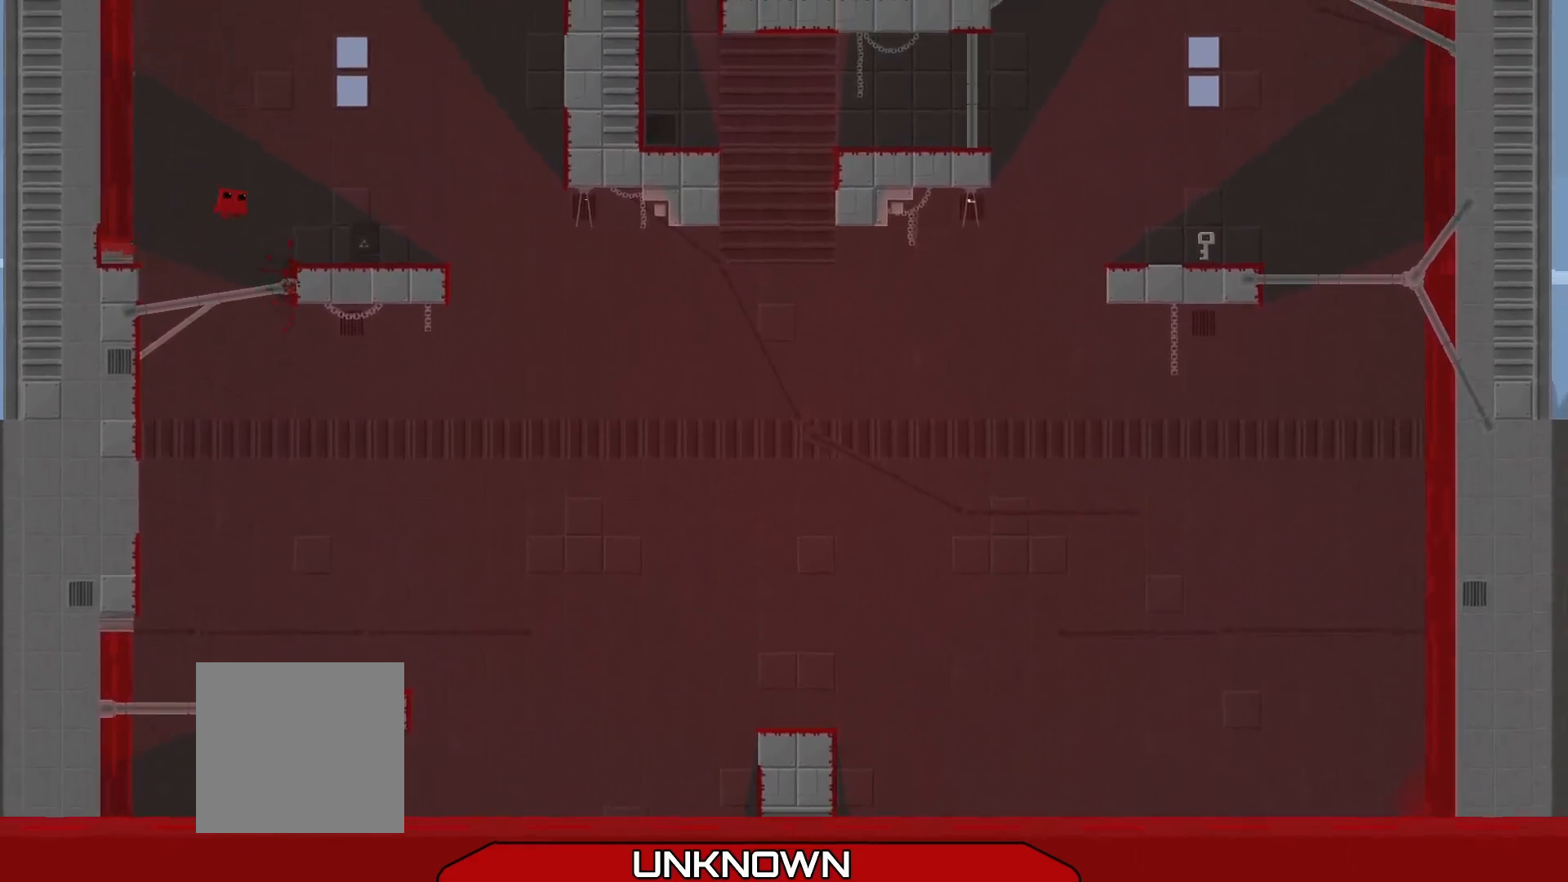
{"buttons": [], "left_stick": "up-right", "events": [[125, "A", "up"]]}
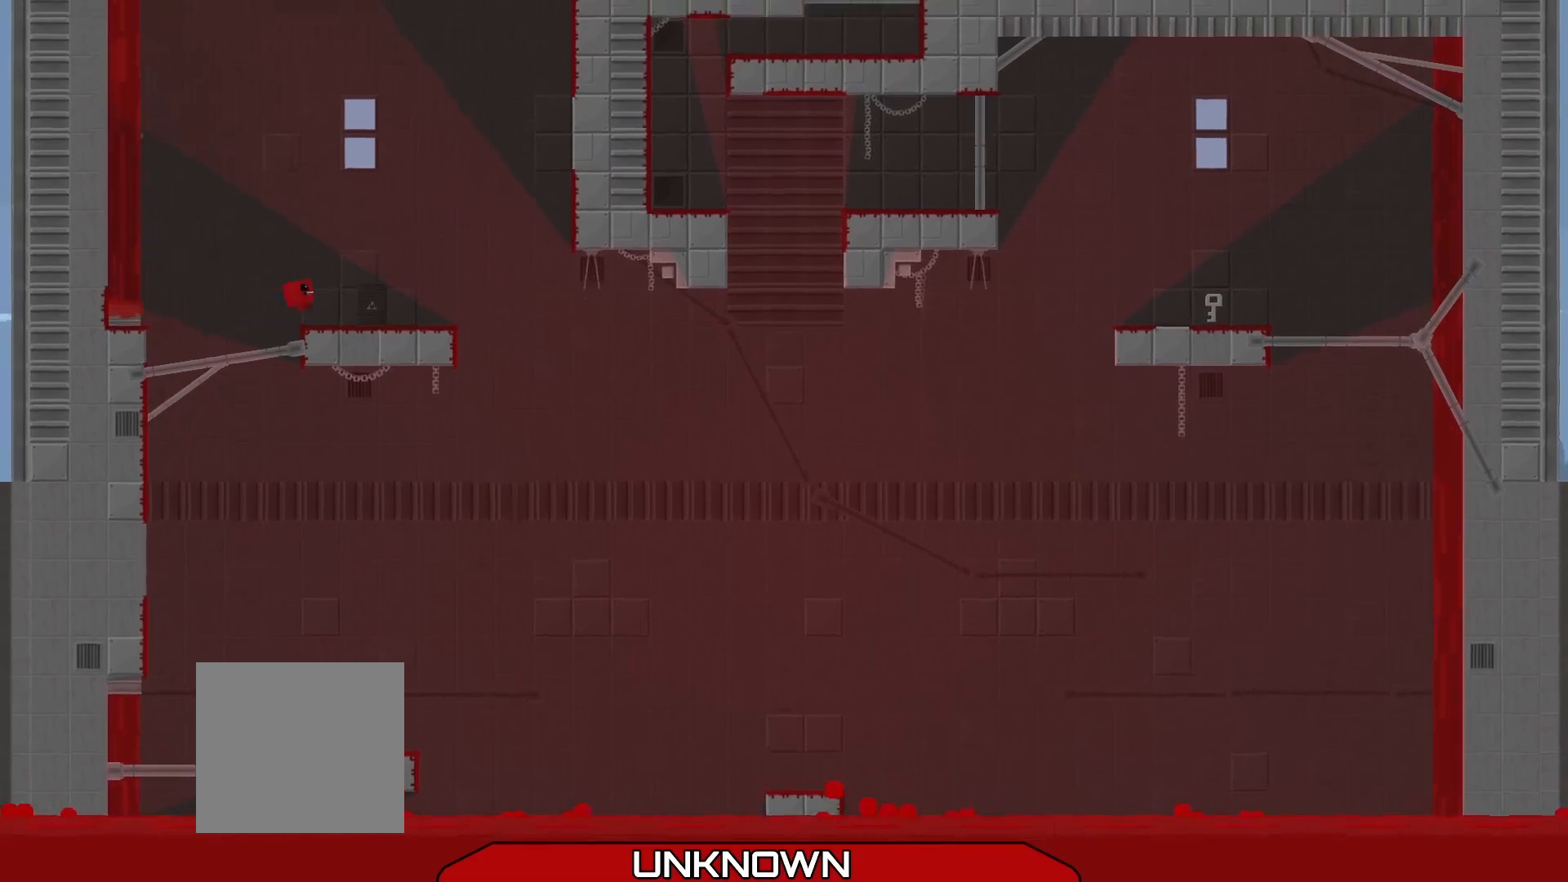
{"buttons": ["A"], "left_stick": "up-right", "events": [[208, "A", "down"]]}
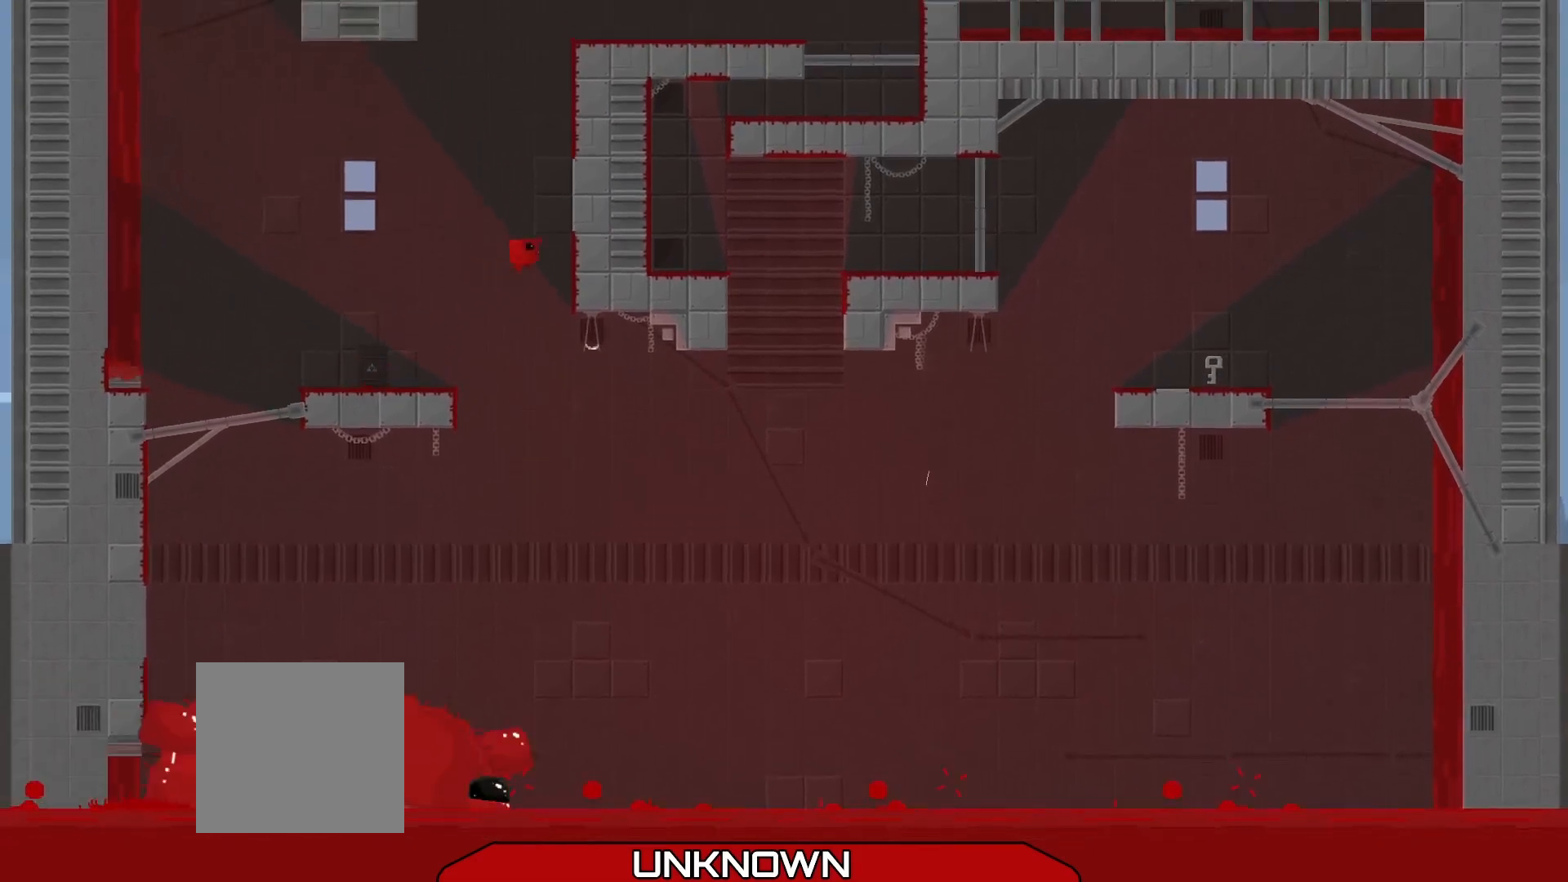
{"buttons": ["A"], "left_stick": "up-right", "events": [[42, "A", "up"], [208, "A", "down"]]}
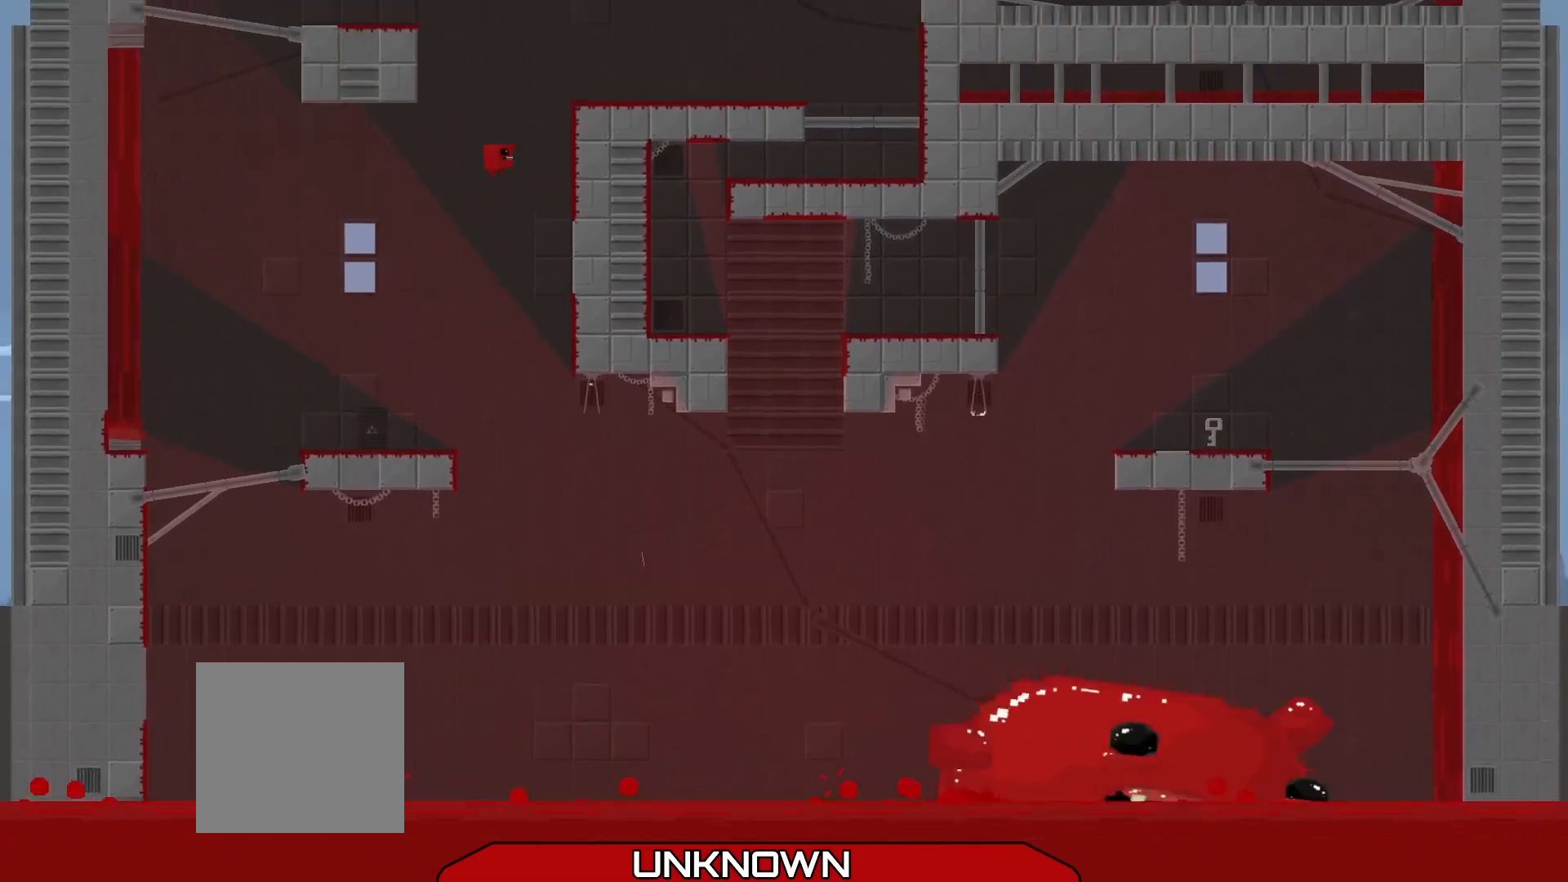
{"buttons": ["A"], "left_stick": "up-right", "events": [[167, "A", "up"], [292, "A", "down"]]}
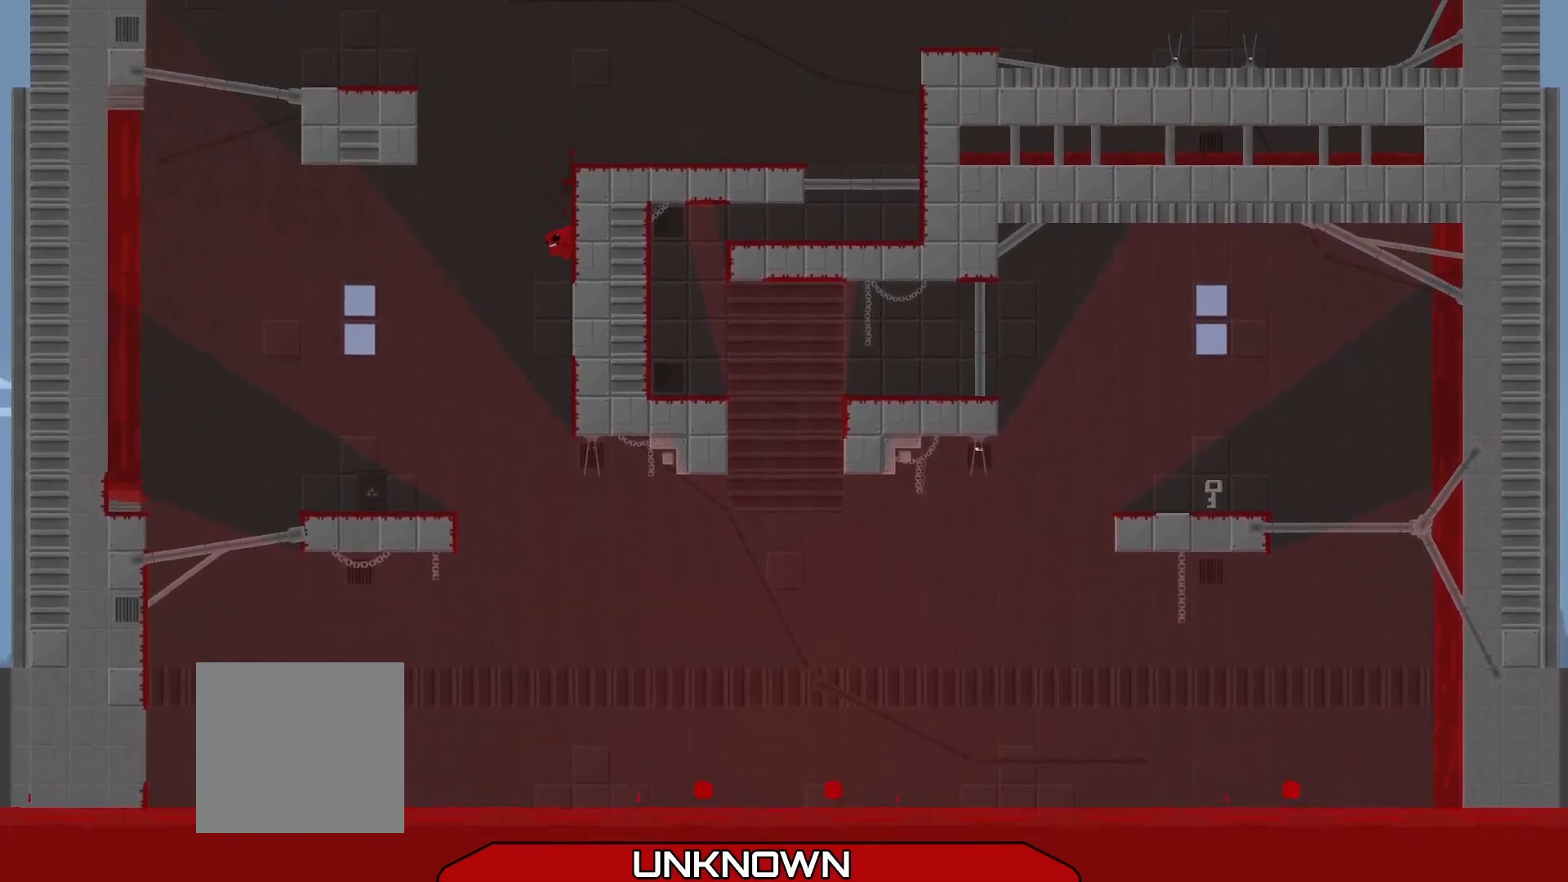
{"buttons": ["A"], "left_stick": "up-right", "events": [[42, "A", "up"], [167, "A", "down"]]}
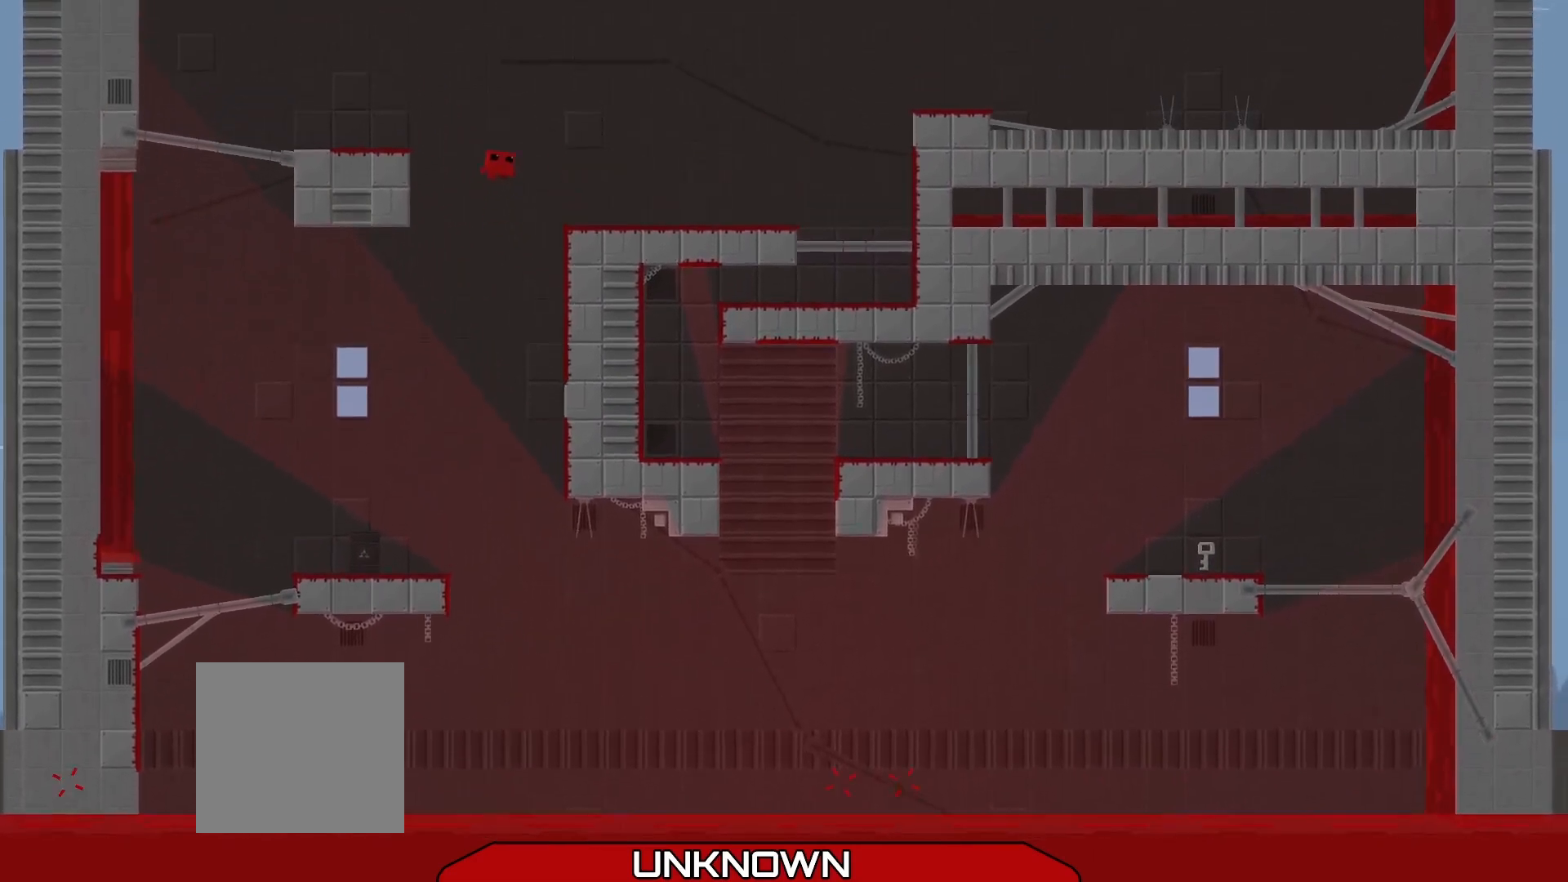
{"buttons": ["R2"], "left_stick": "up-right", "events": [[208, "A", "up"], [417, "R2", "down"]]}
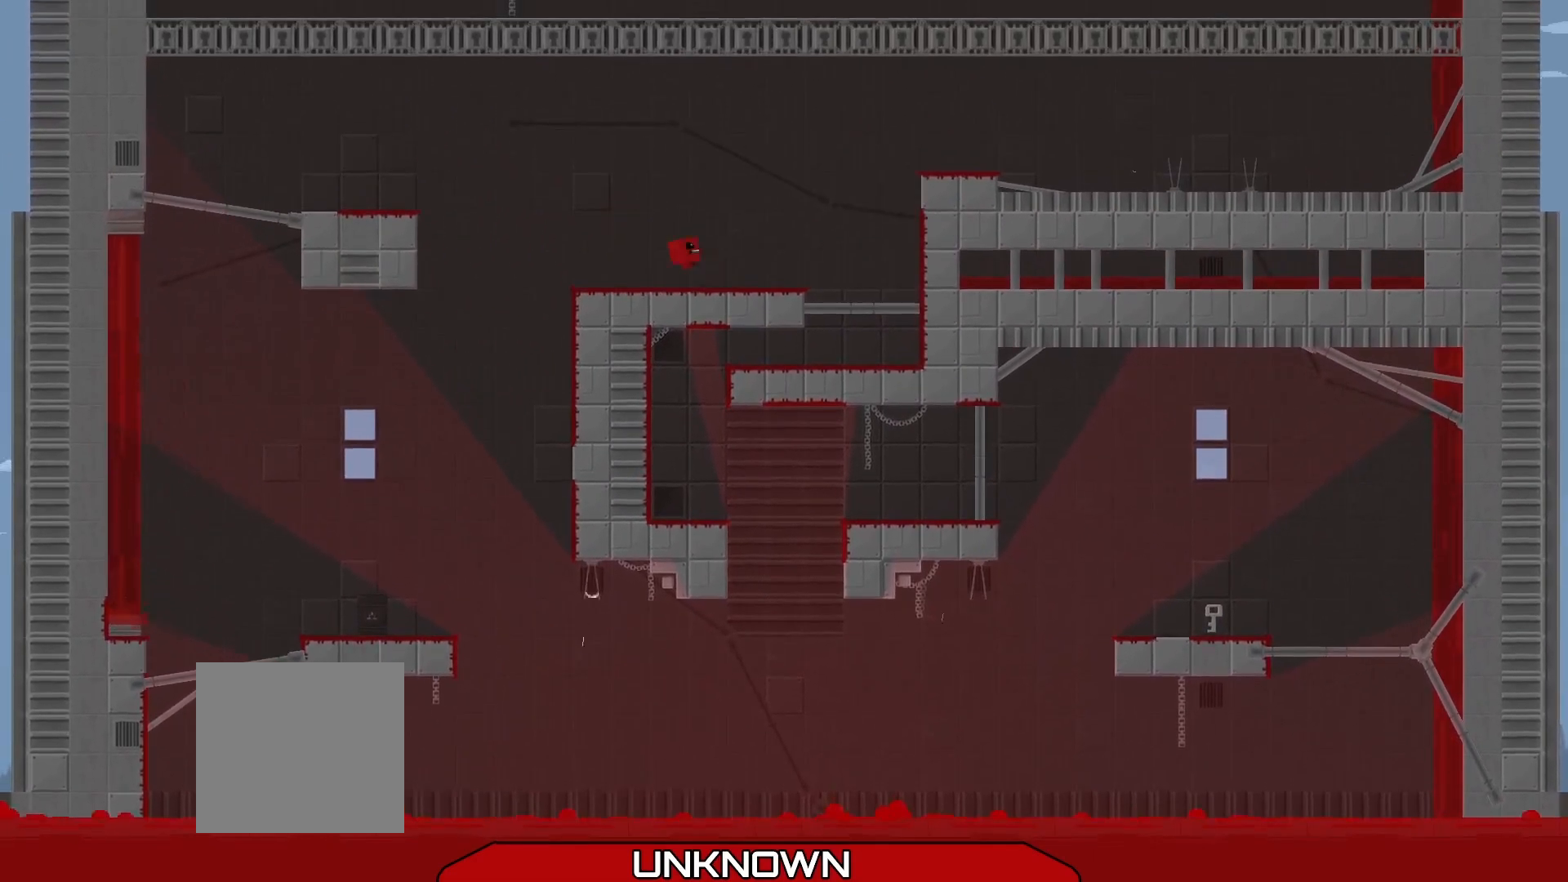
{"buttons": [], "left_stick": "left", "events": [[167, "left_stick", "right"], [292, "R2", "up"], [292, "left_stick", "center"], [458, "left_stick", "left"]]}
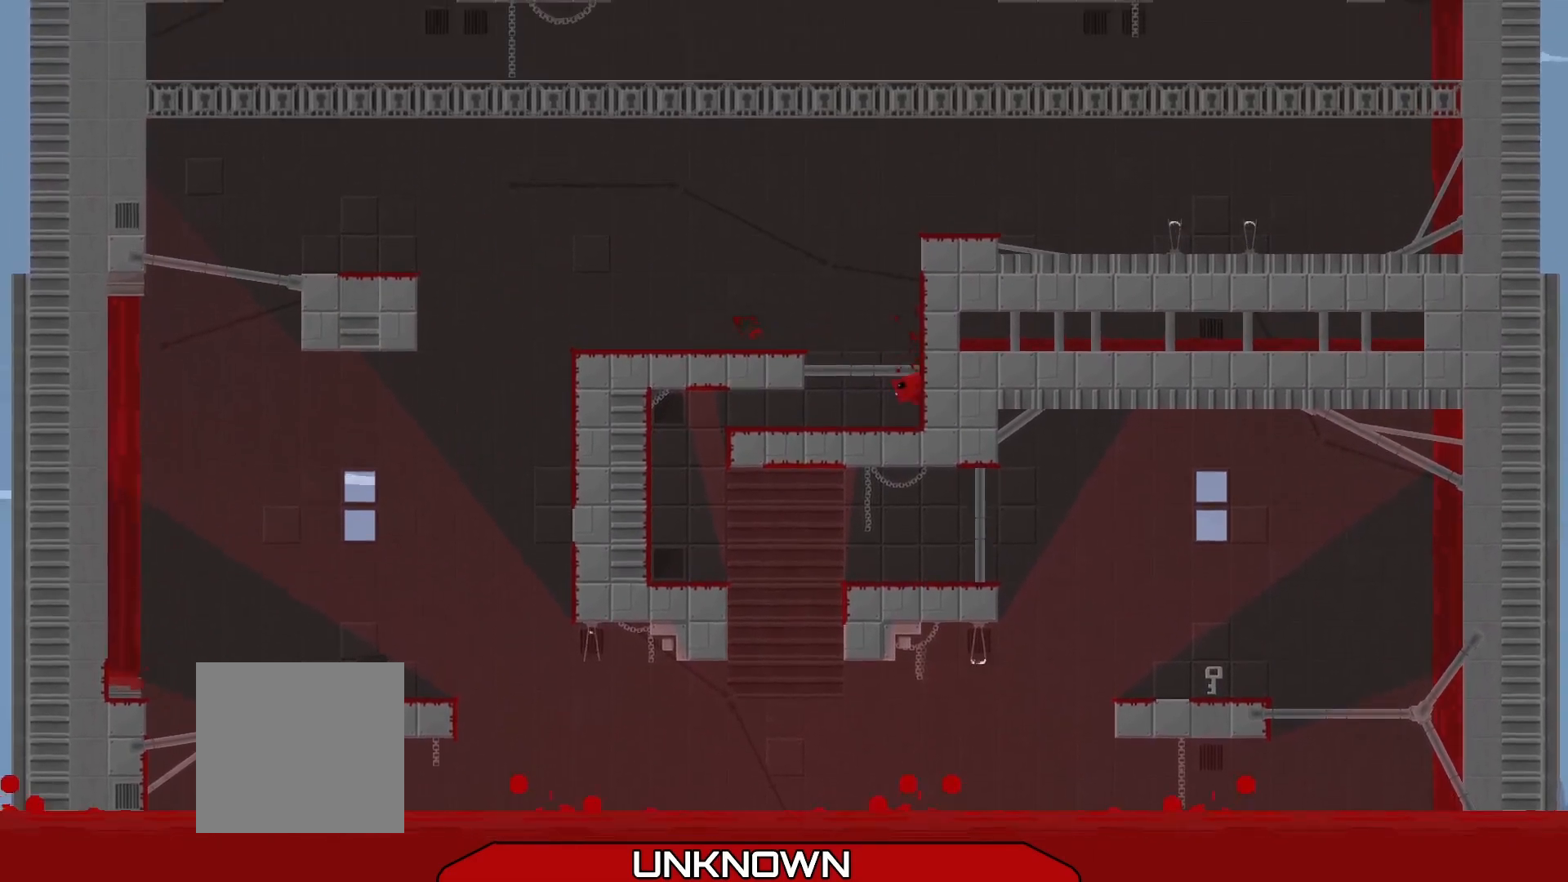
{"buttons": ["R2"], "left_stick": "left", "events": [[125, "R2", "down"]]}
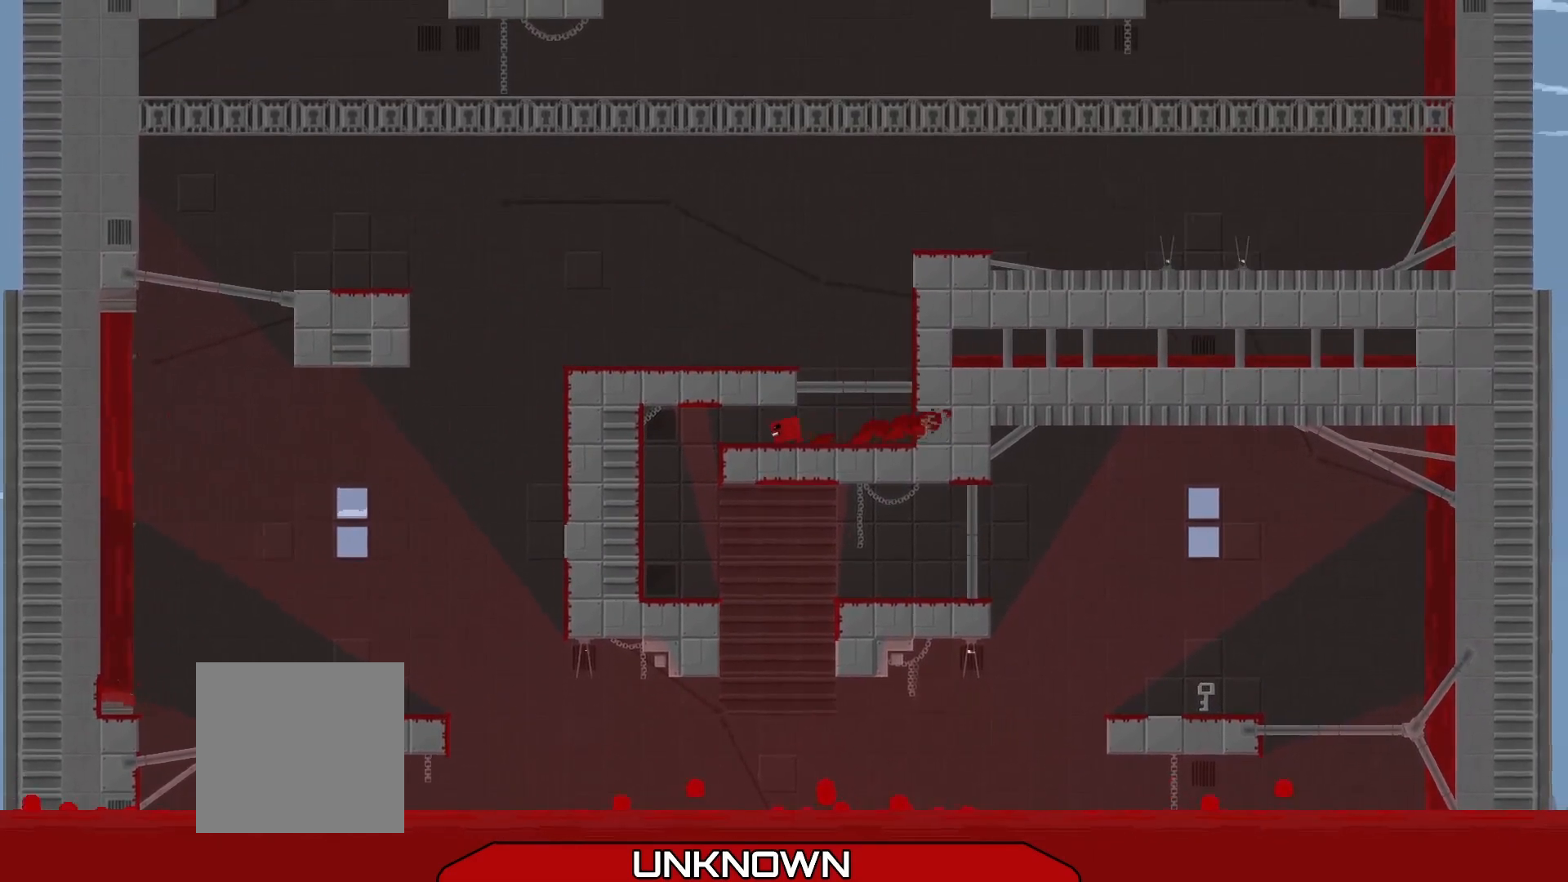
{"buttons": [], "left_stick": "center", "events": [[208, "R2", "up"], [292, "left_stick", "center"]]}
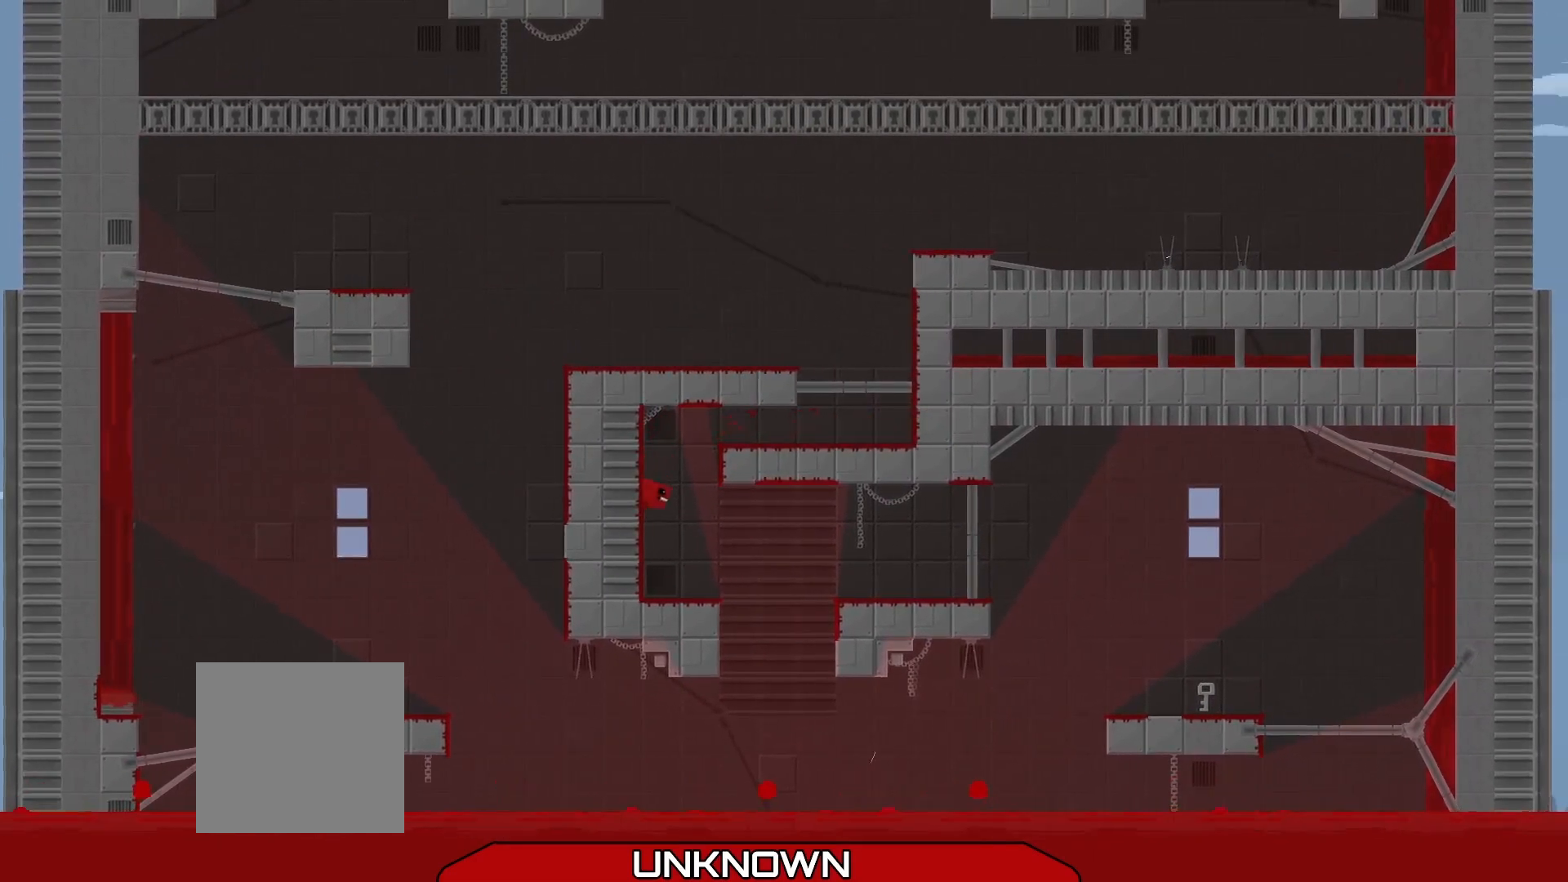
{"buttons": [], "left_stick": "right", "events": [[292, "left_stick", "right"]]}